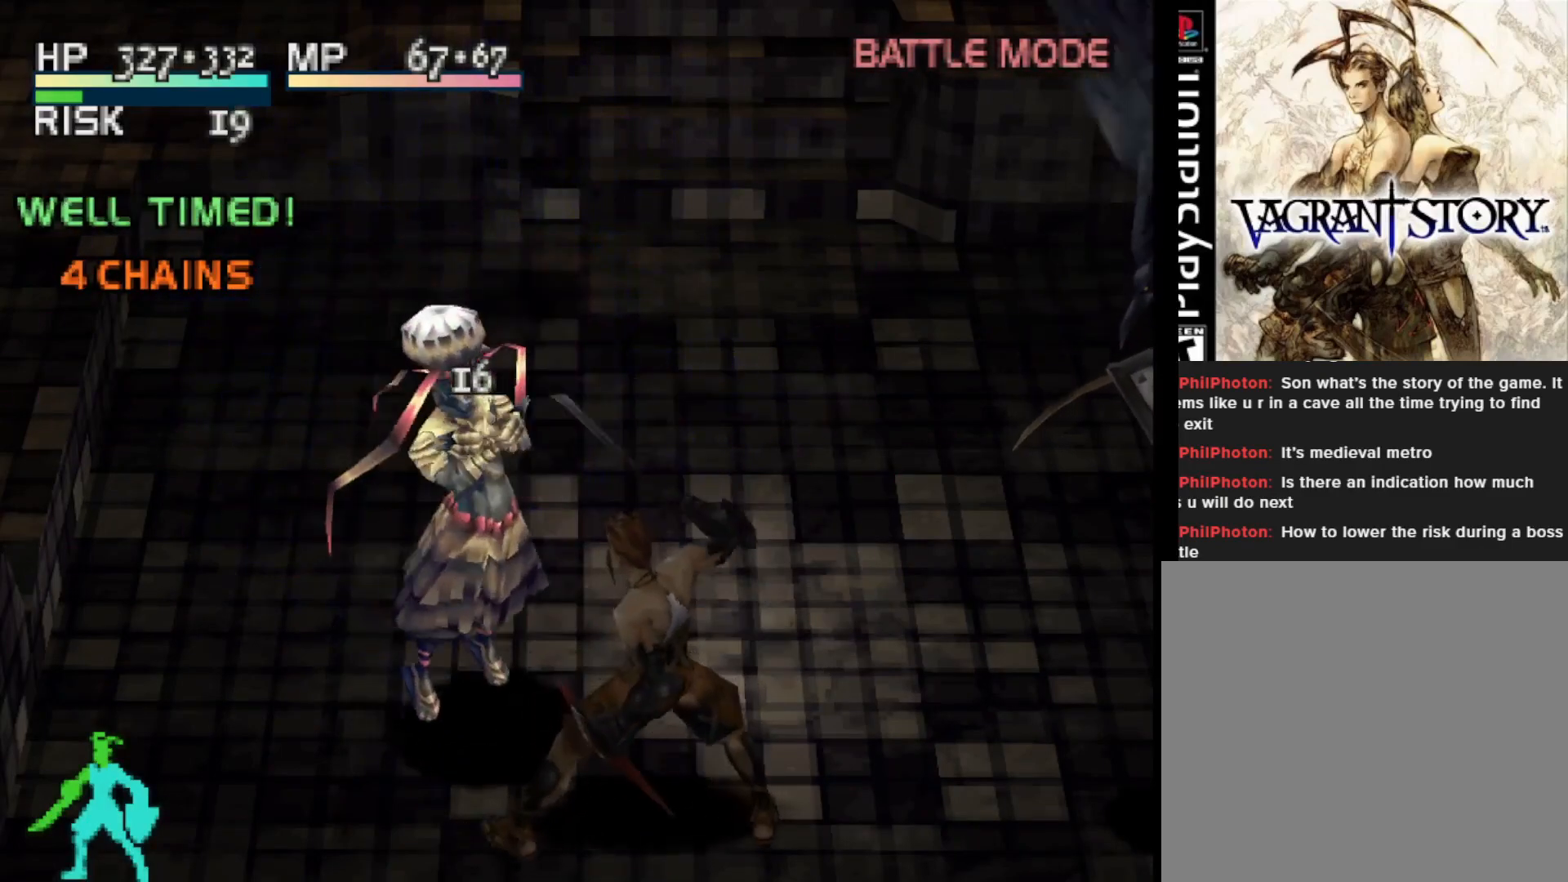
Gameplay with a controller (PlayStation layout); each line is a JSON object with the inputs held at the frame after it. "events" lists button and stick changes between this image and that frame as [ms after this image, input, new state], when the widget could be followed in between. Not read: left_stick.
{"buttons": [], "right_stick": "center", "events": []}
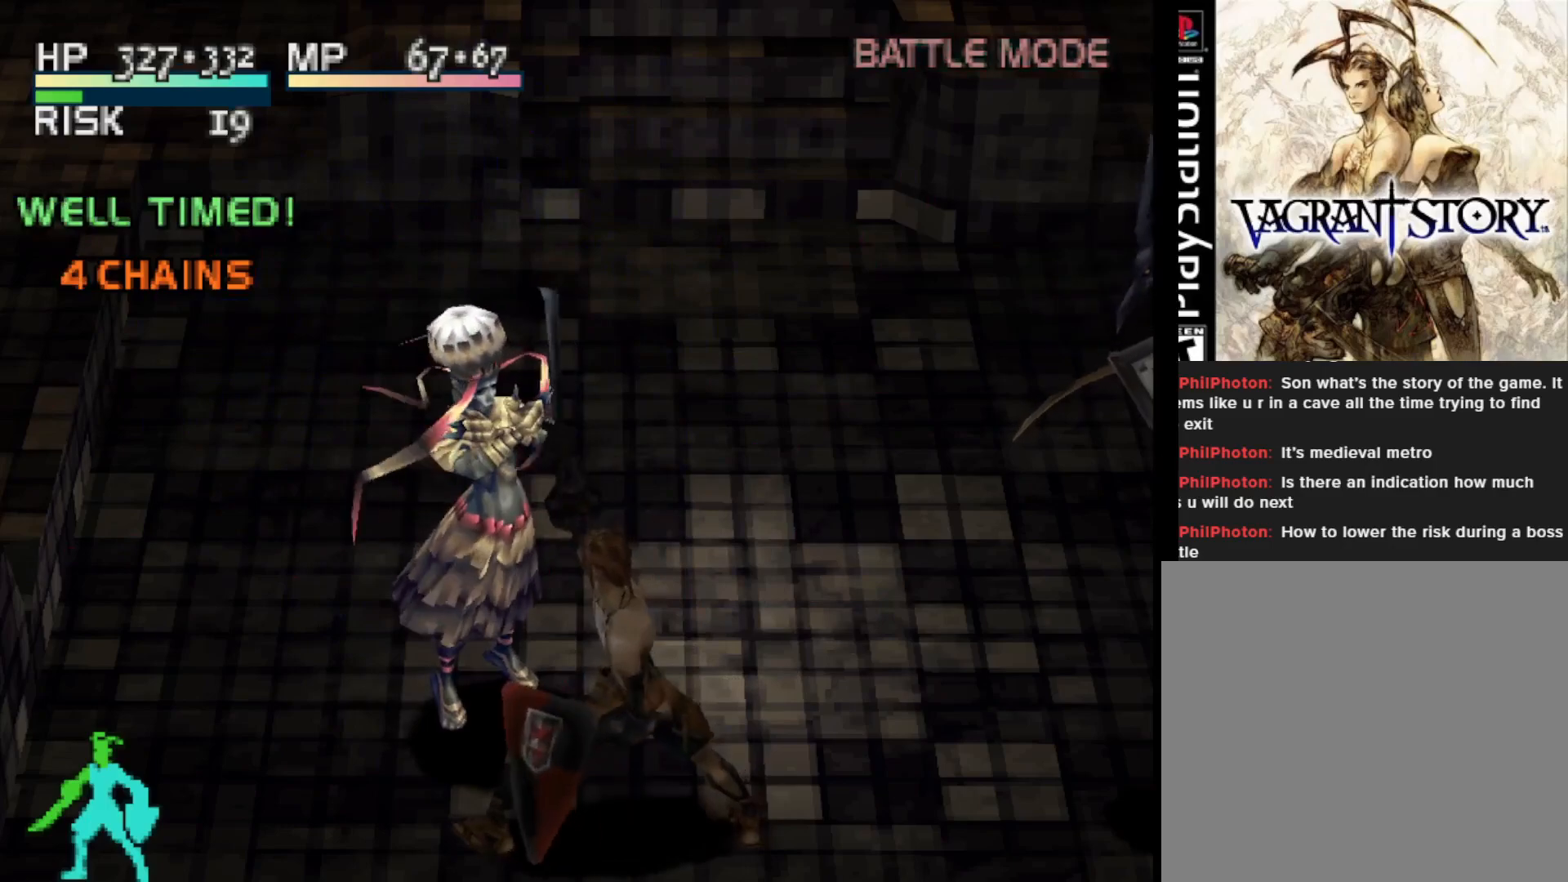
{"buttons": ["SQUARE"], "right_stick": "center", "events": [[450, "SQUARE", "down"]]}
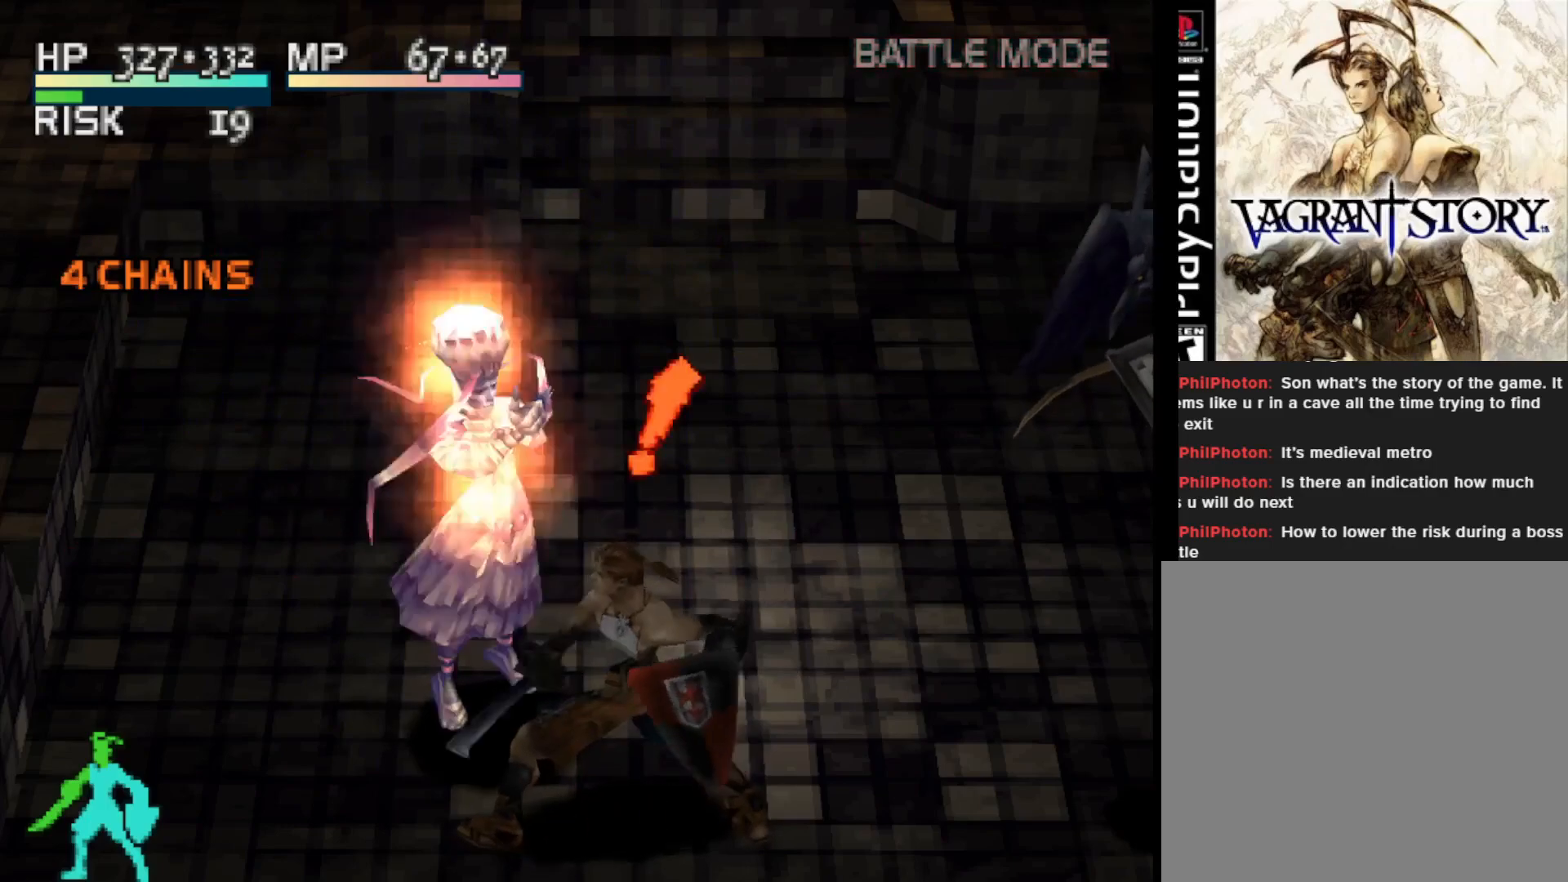
{"buttons": [], "right_stick": "center", "events": [[183, "SQUARE", "up"]]}
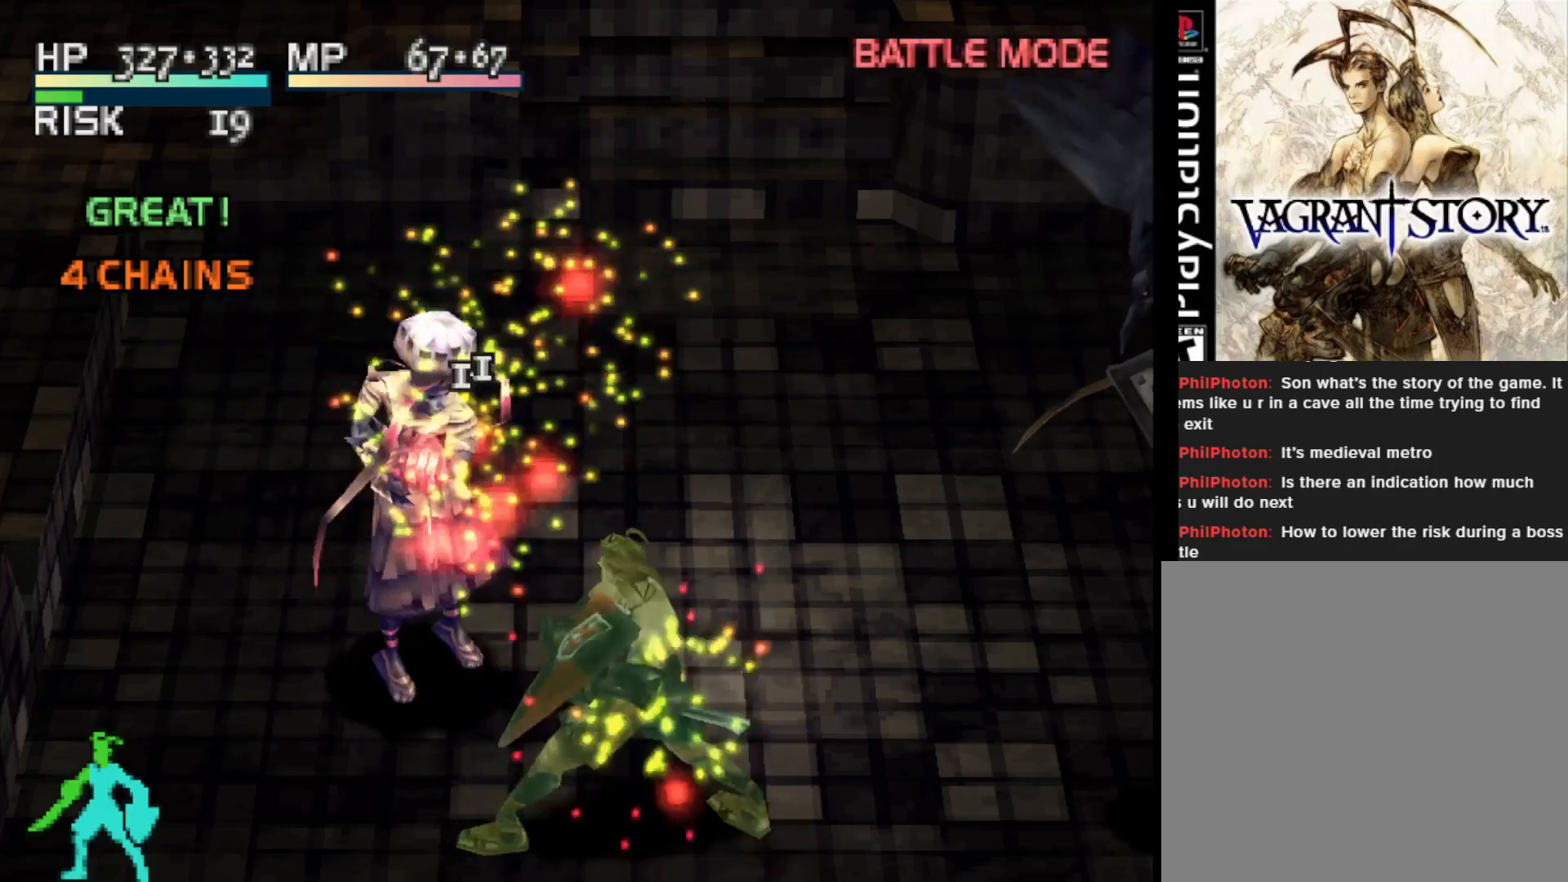
{"buttons": [], "right_stick": "center", "events": []}
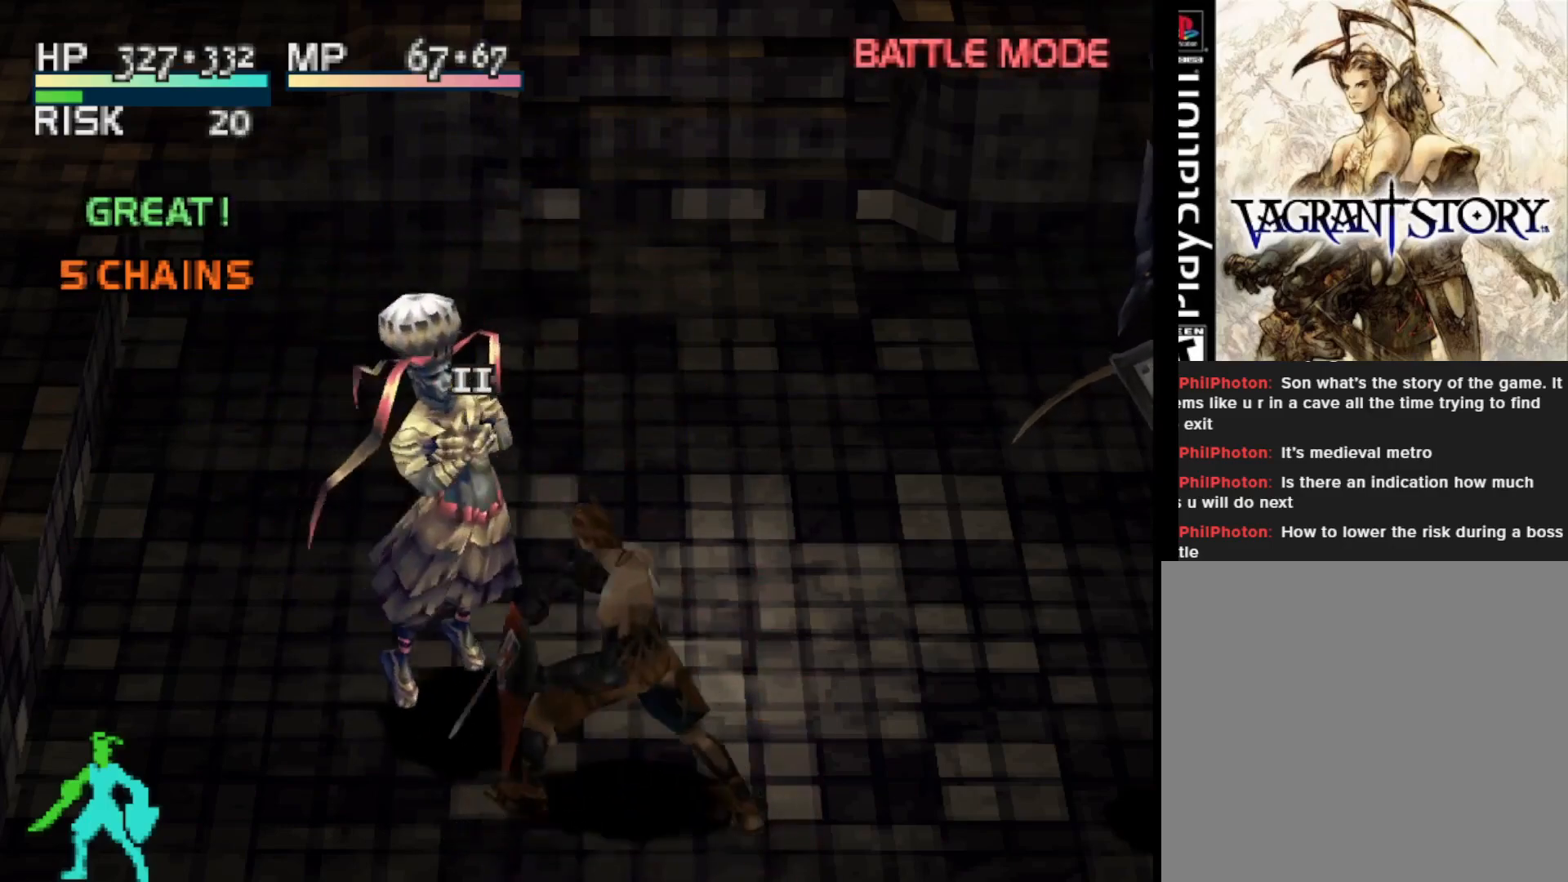
{"buttons": [], "right_stick": "center", "events": []}
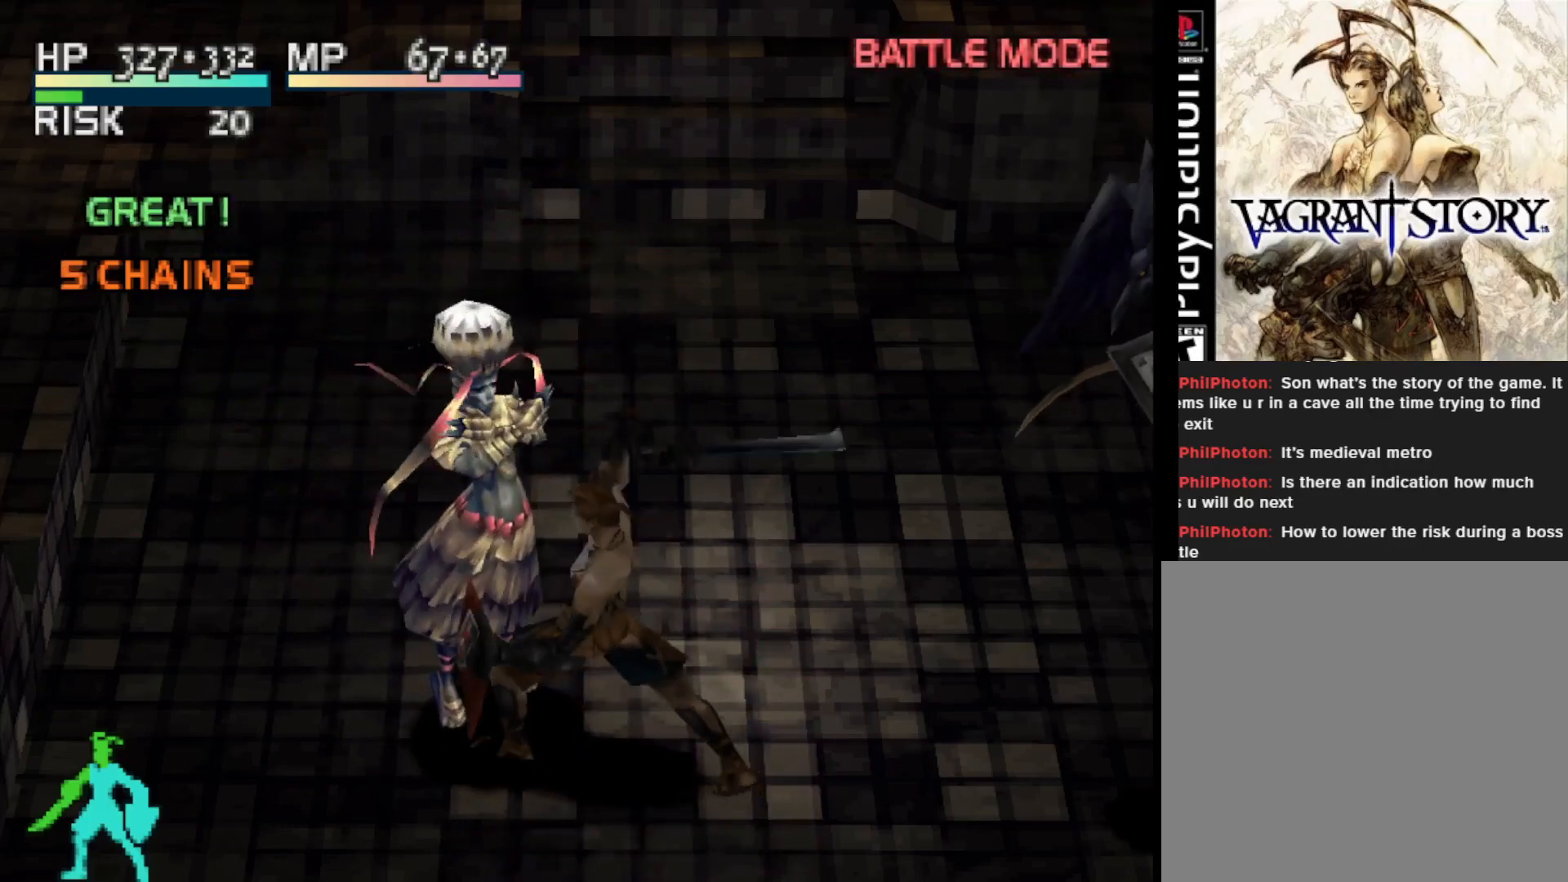
{"buttons": [], "right_stick": "center", "events": [[283, "TRIANGLE", "down"], [500, "TRIANGLE", "up"]]}
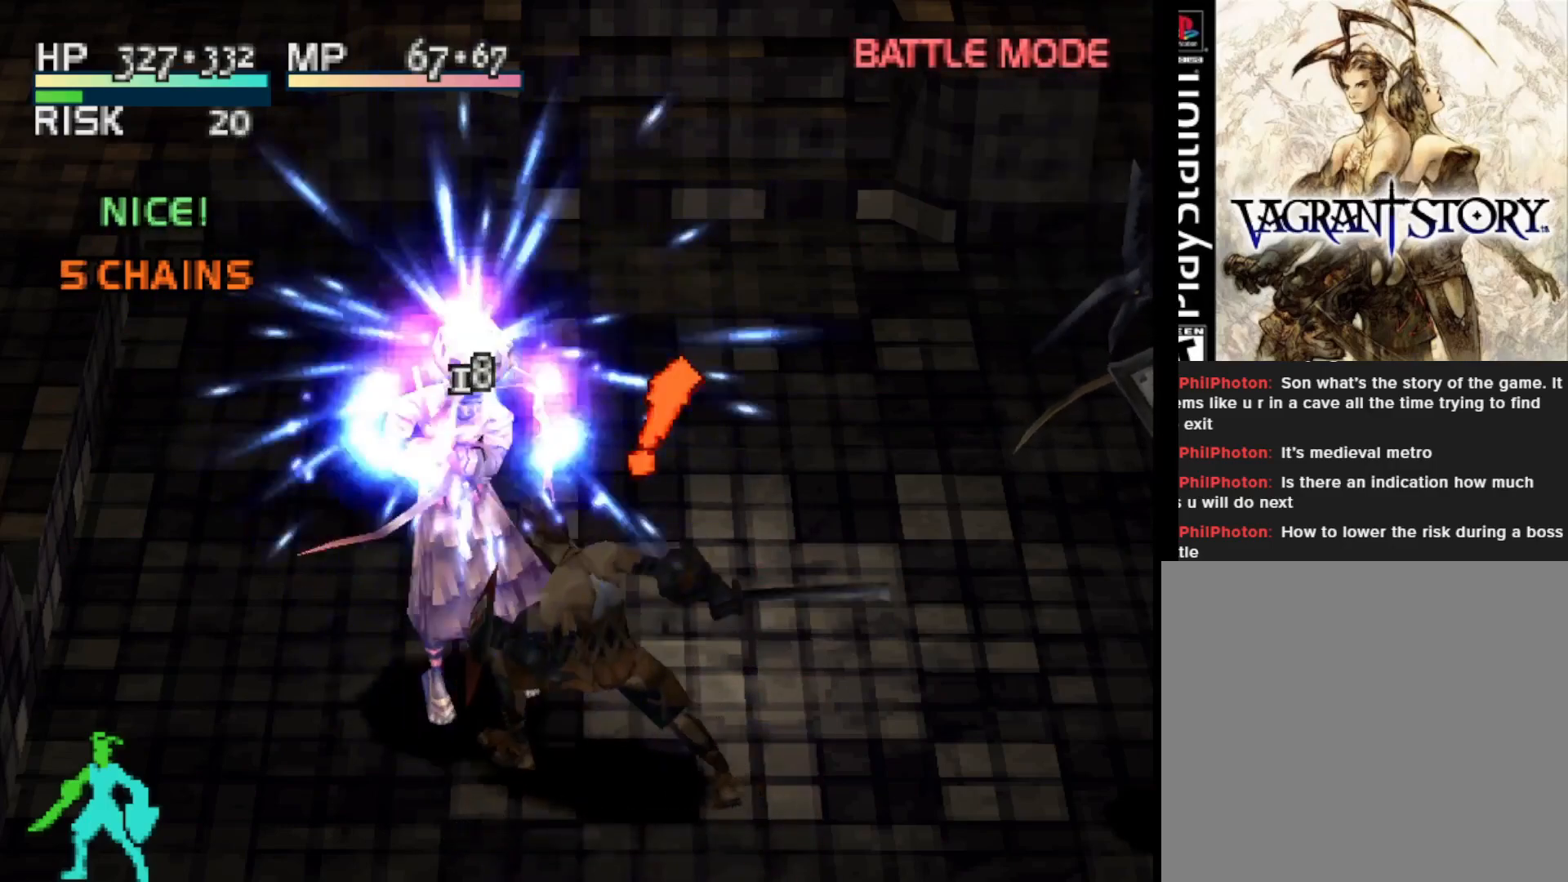
{"buttons": [], "right_stick": "center", "events": []}
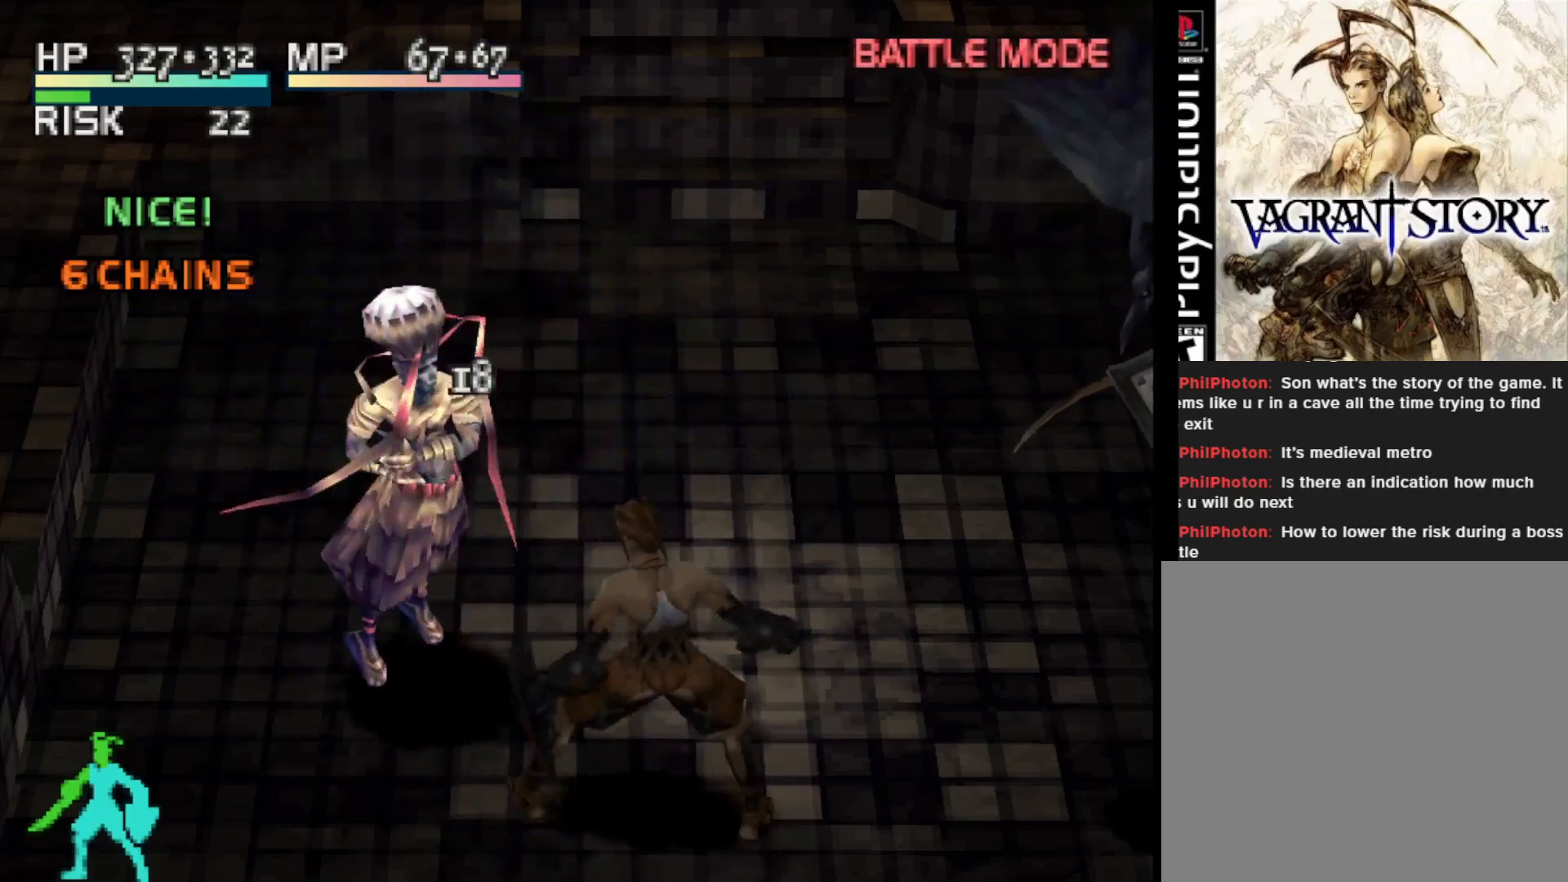
{"buttons": [], "right_stick": "center", "events": []}
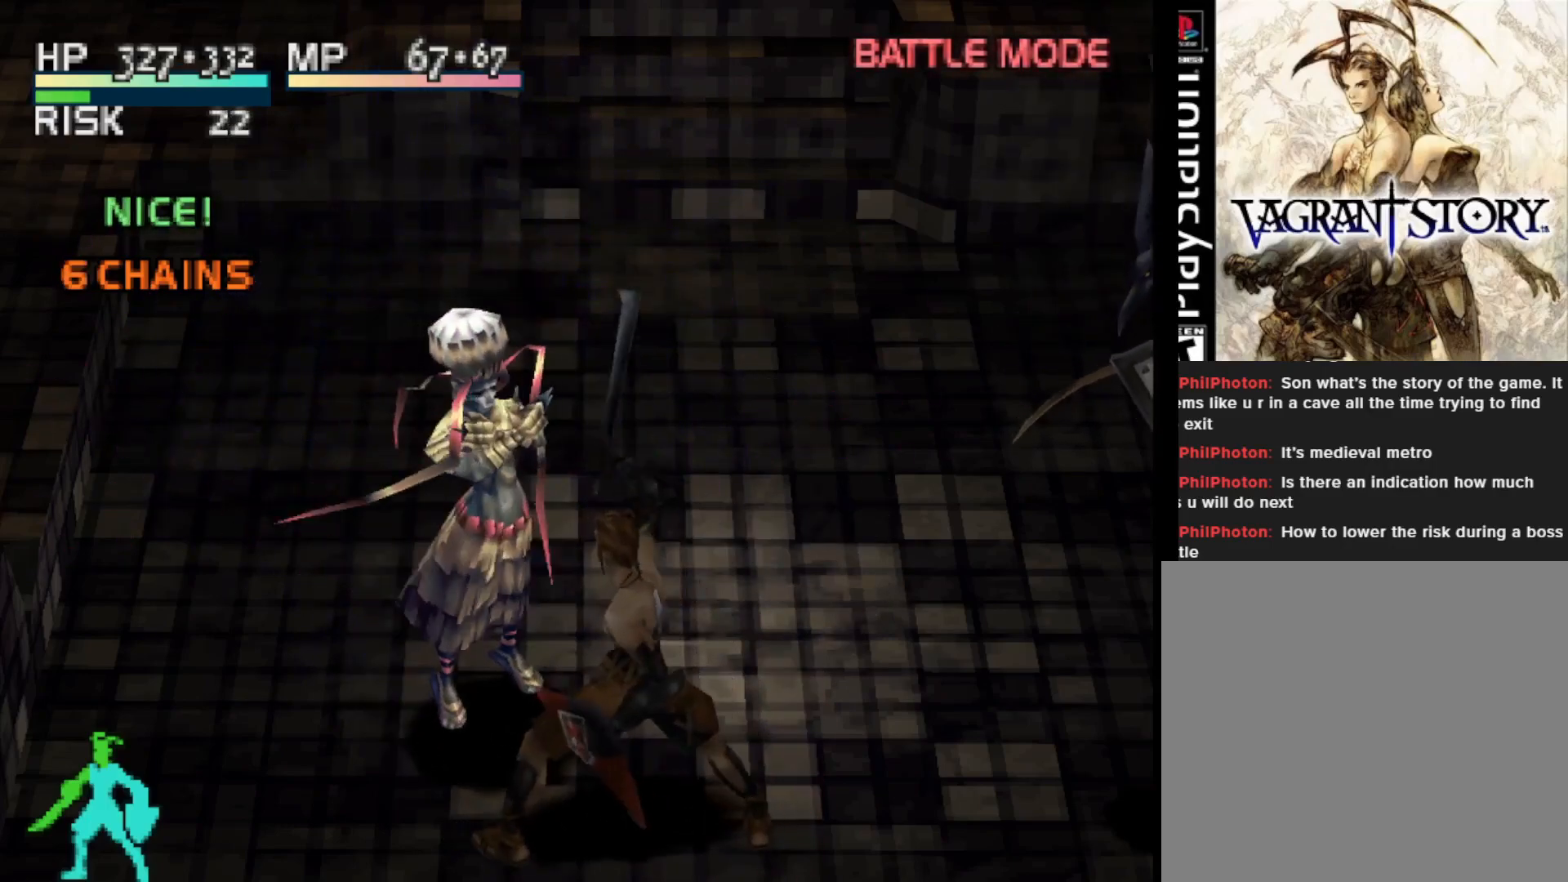
{"buttons": [], "right_stick": "center", "events": []}
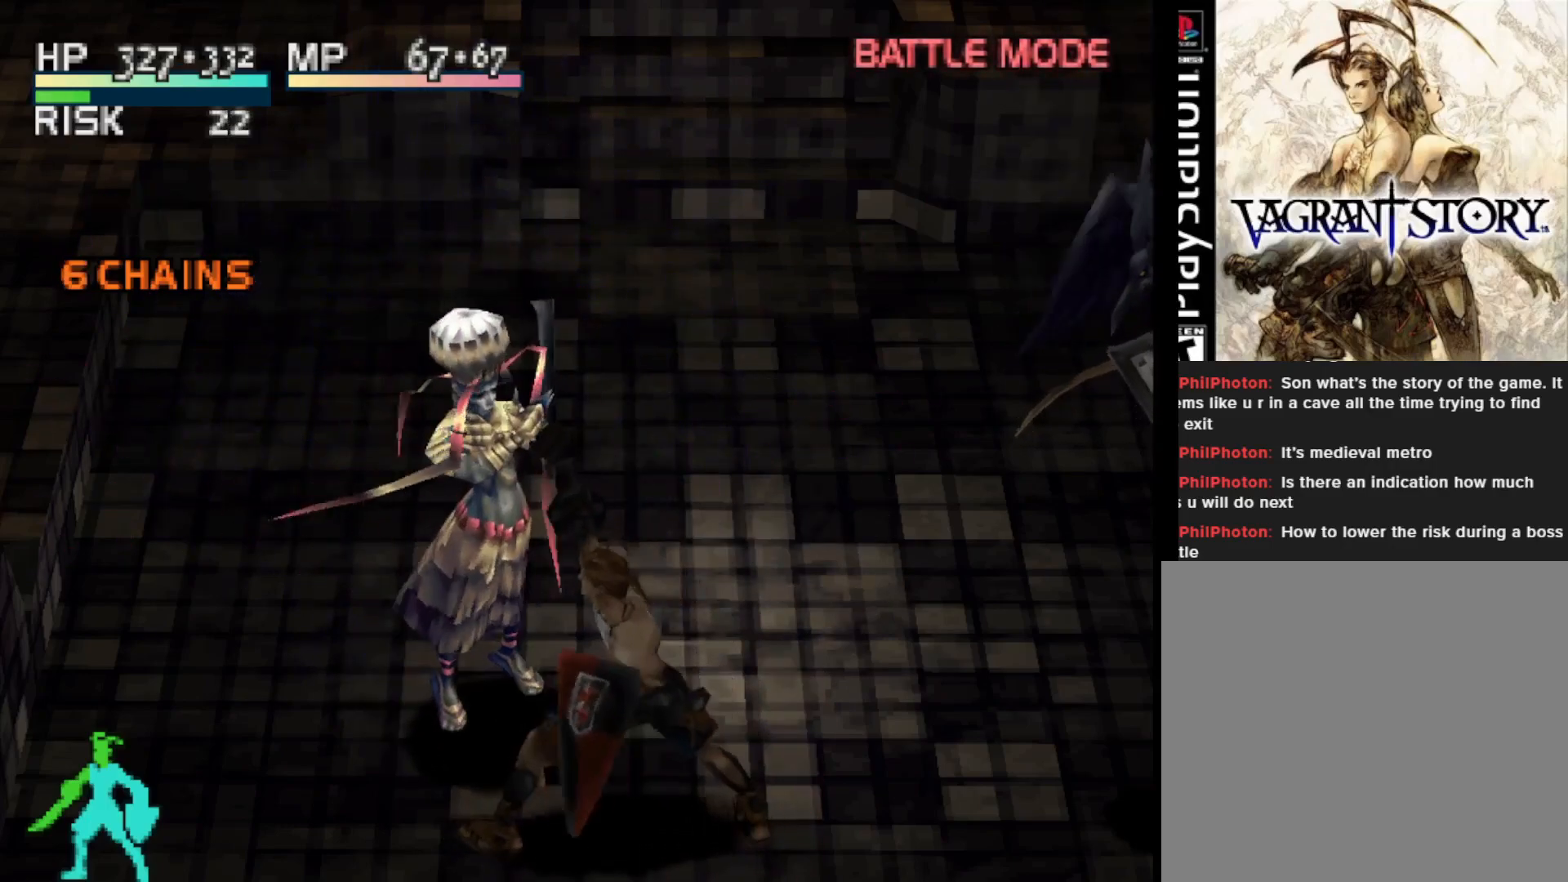
{"buttons": [], "right_stick": "center", "events": [[250, "SQUARE", "down"], [467, "SQUARE", "up"]]}
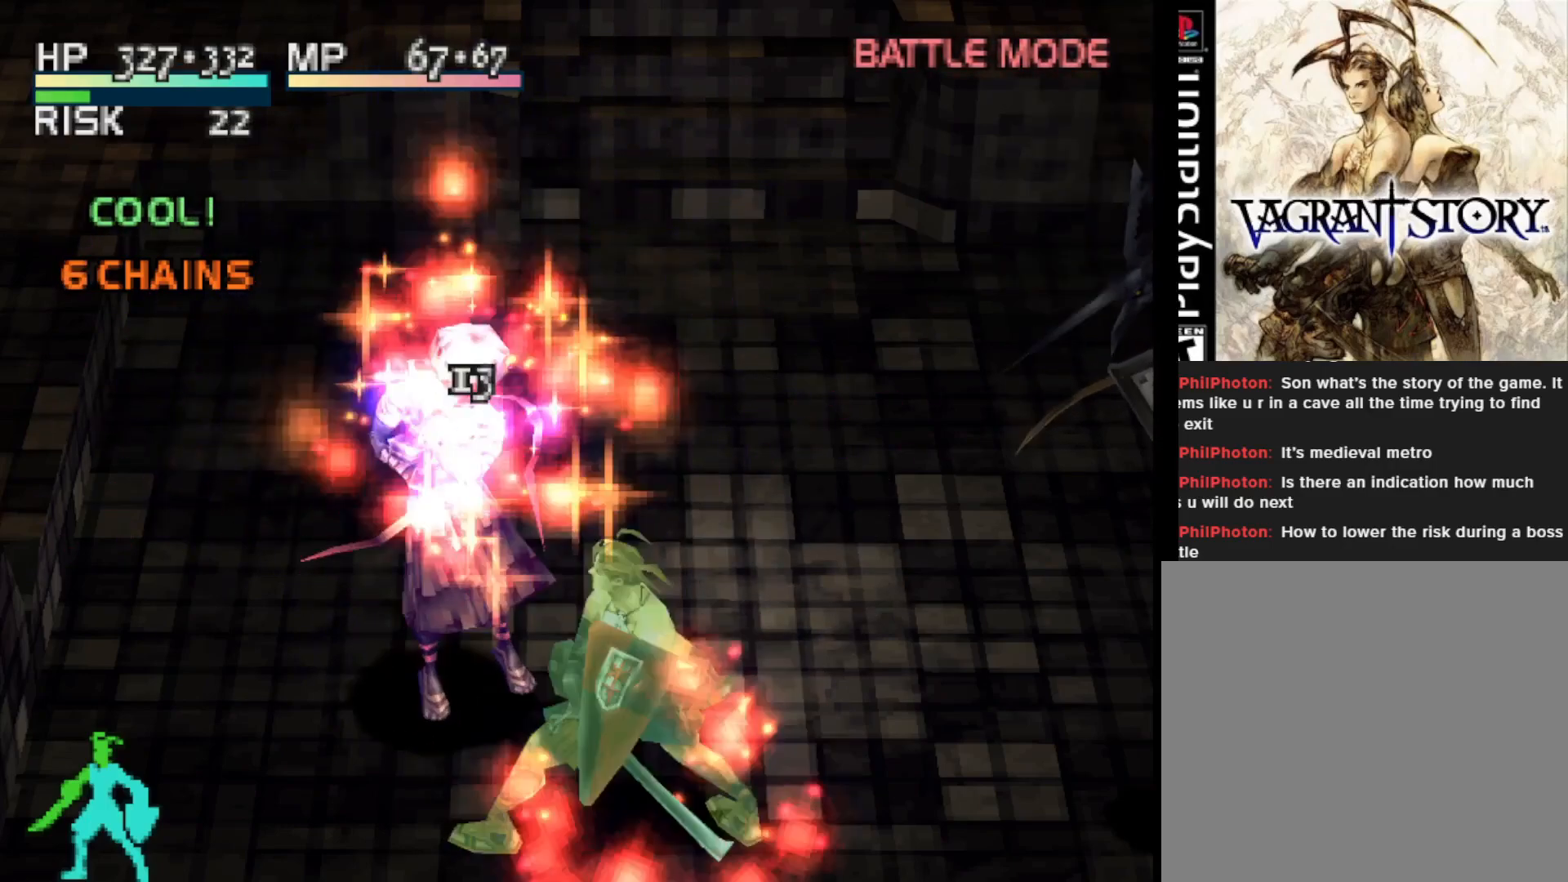
{"buttons": [], "right_stick": "center", "events": []}
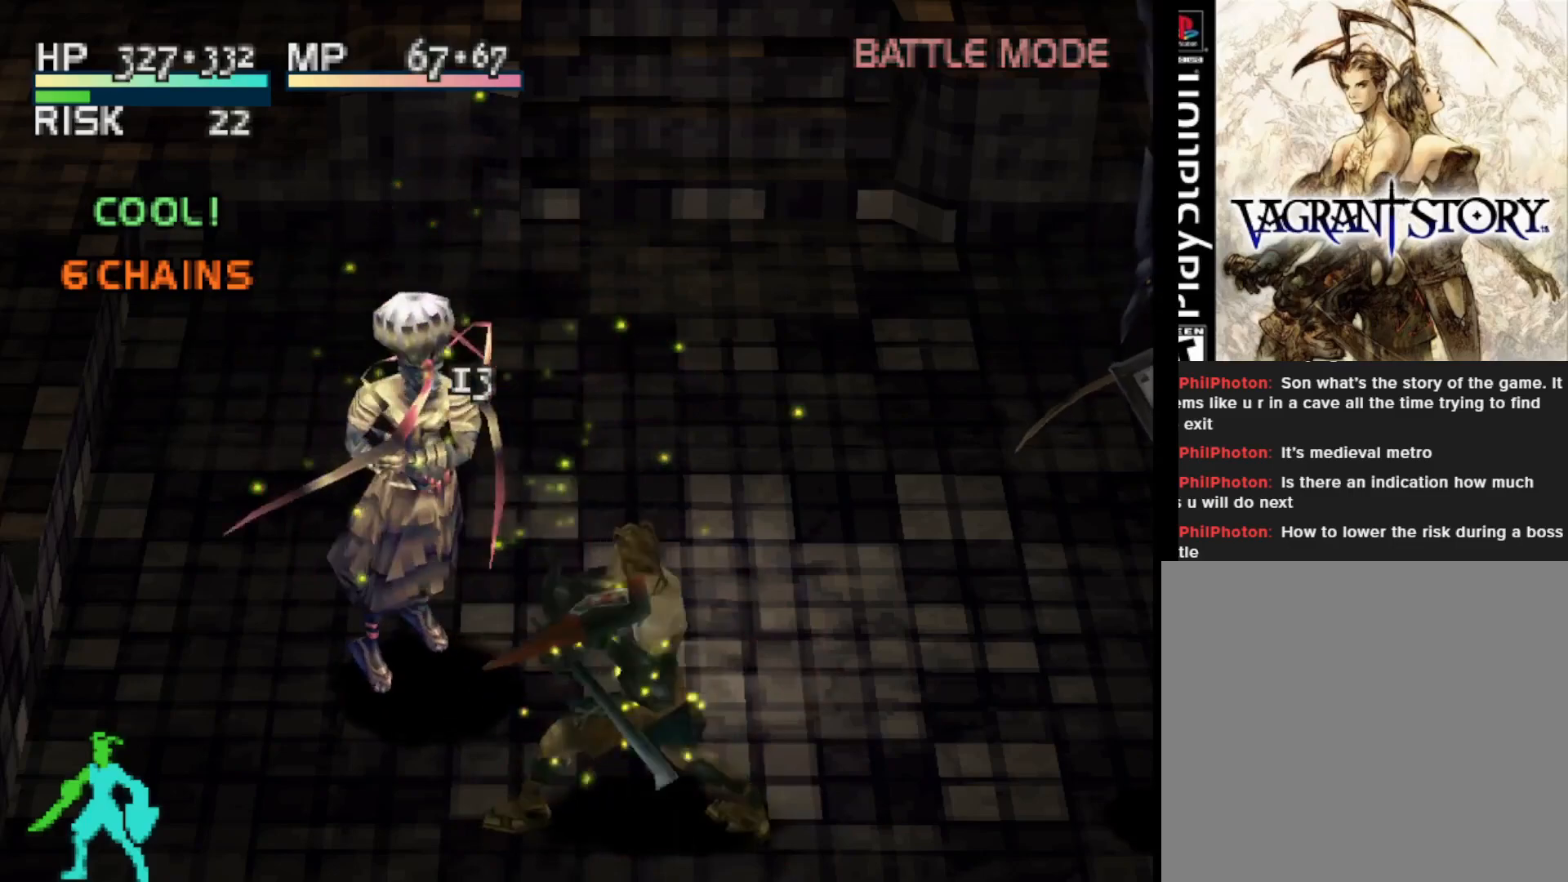
{"buttons": [], "right_stick": "center", "events": []}
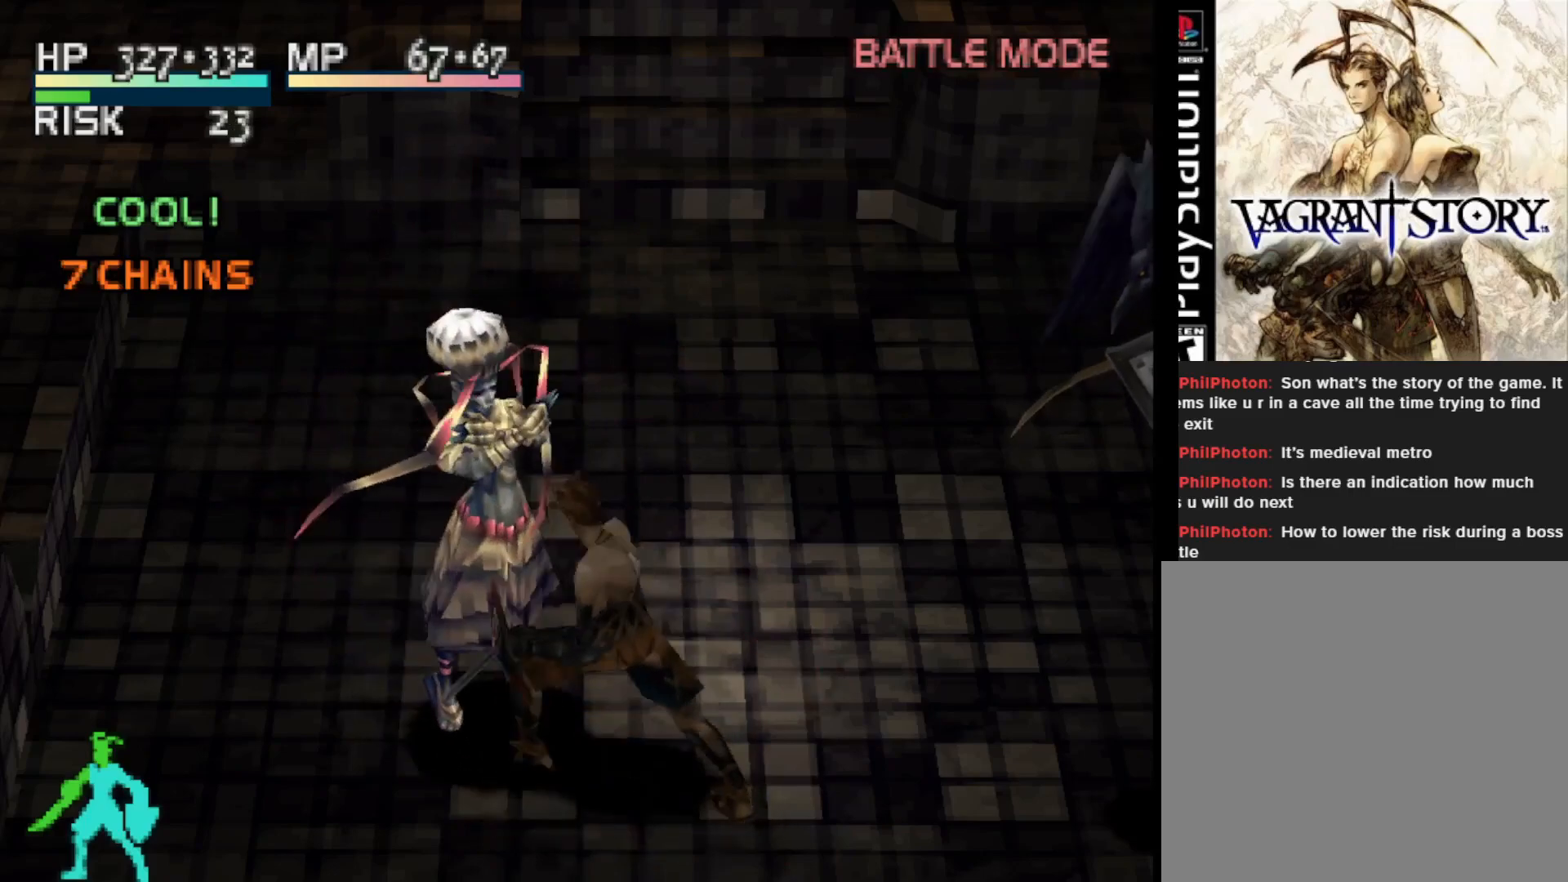
{"buttons": [], "right_stick": "center", "events": []}
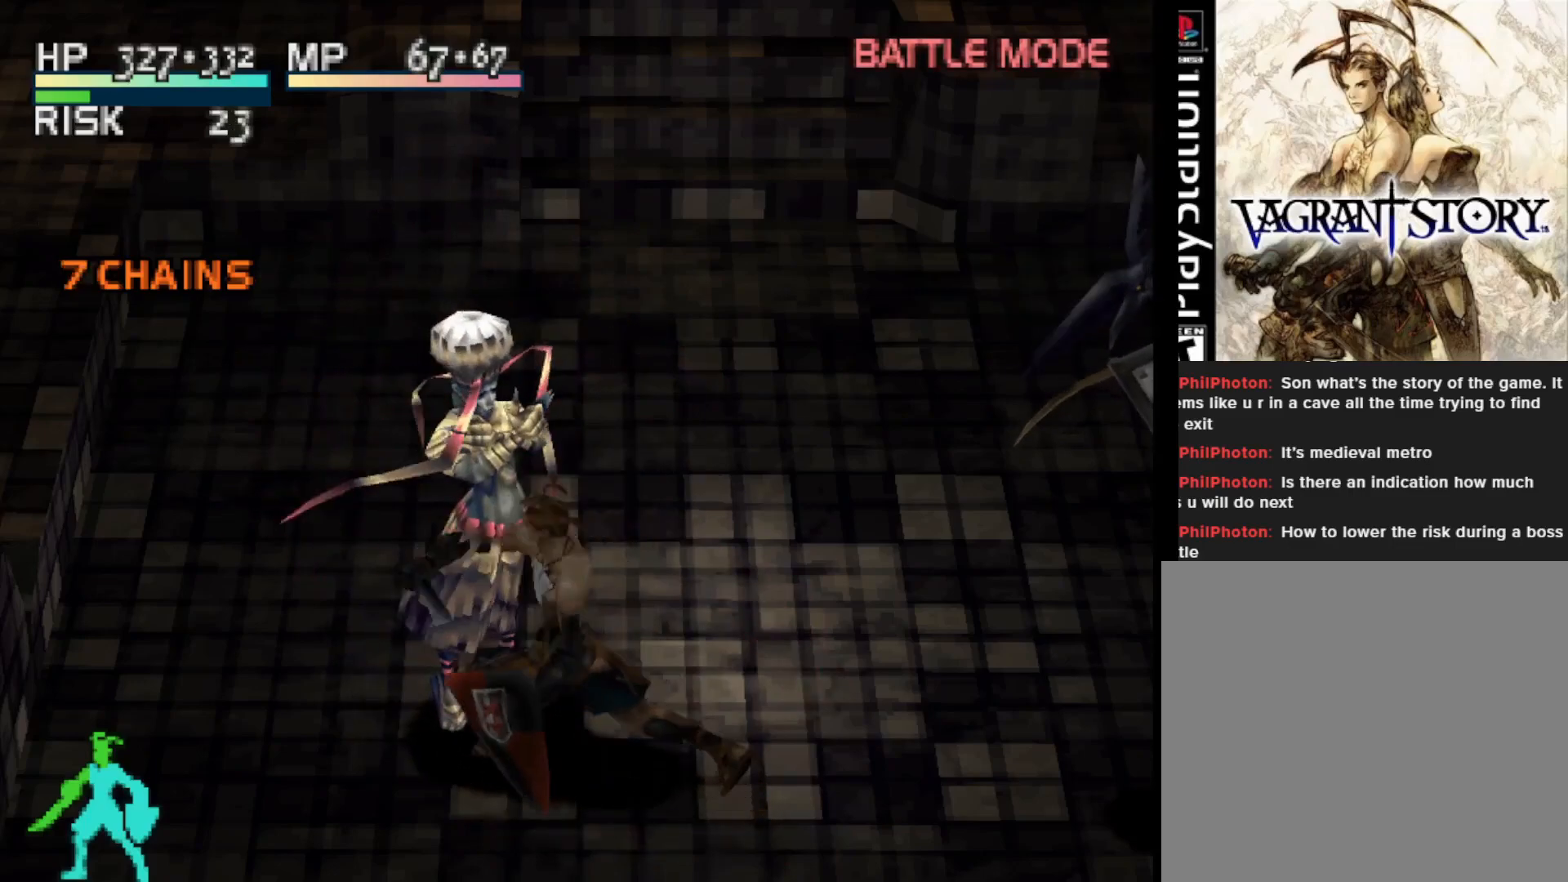
{"buttons": [], "right_stick": "center", "events": [[117, "TRIANGLE", "down"], [333, "TRIANGLE", "up"]]}
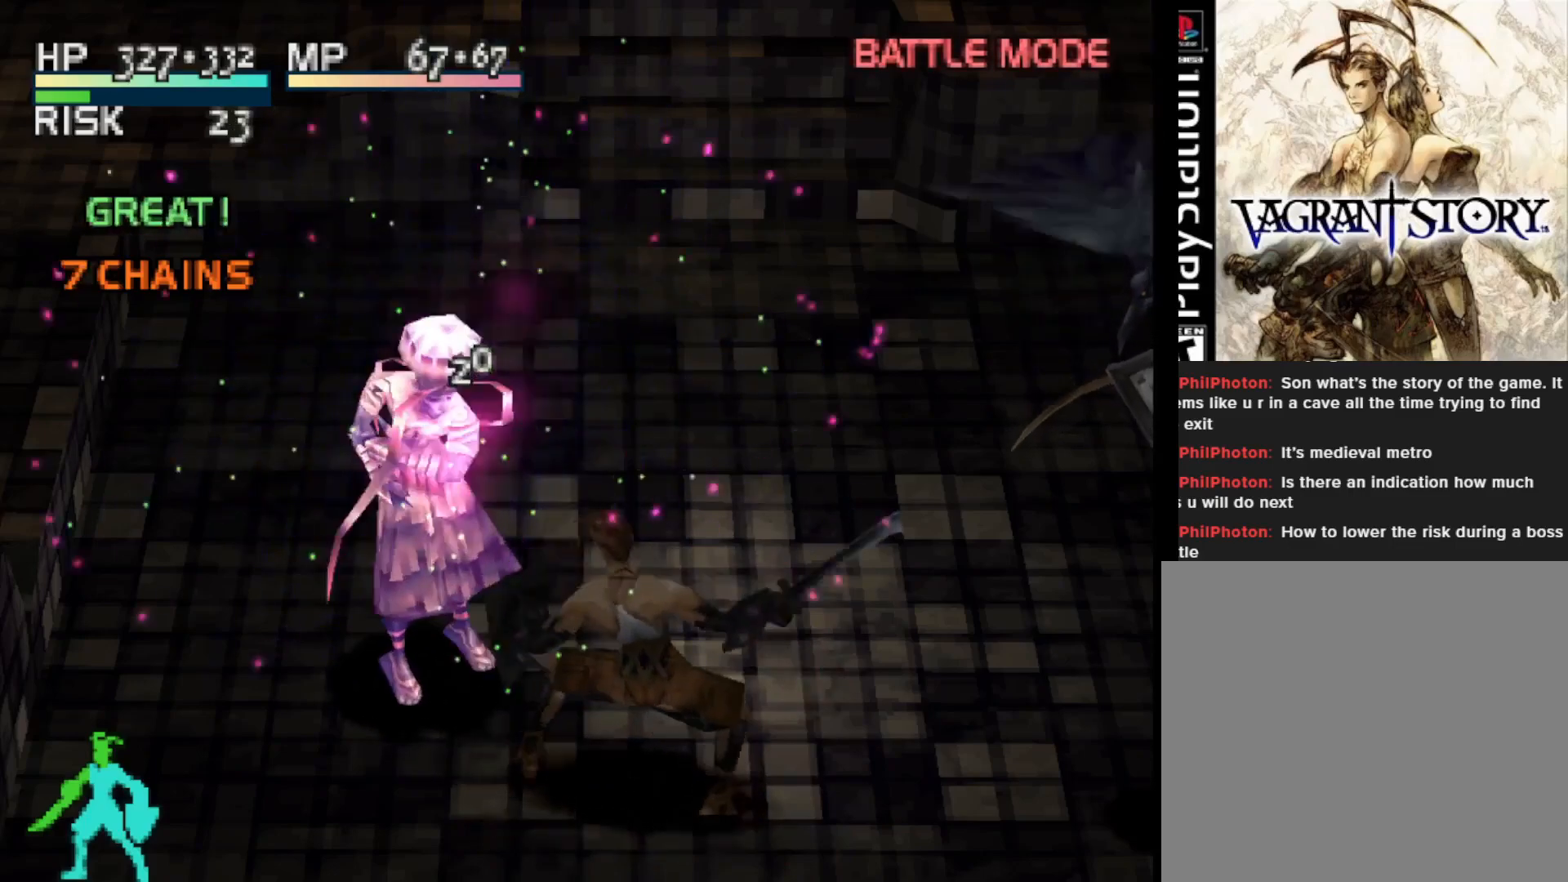
{"buttons": [], "right_stick": "center", "events": []}
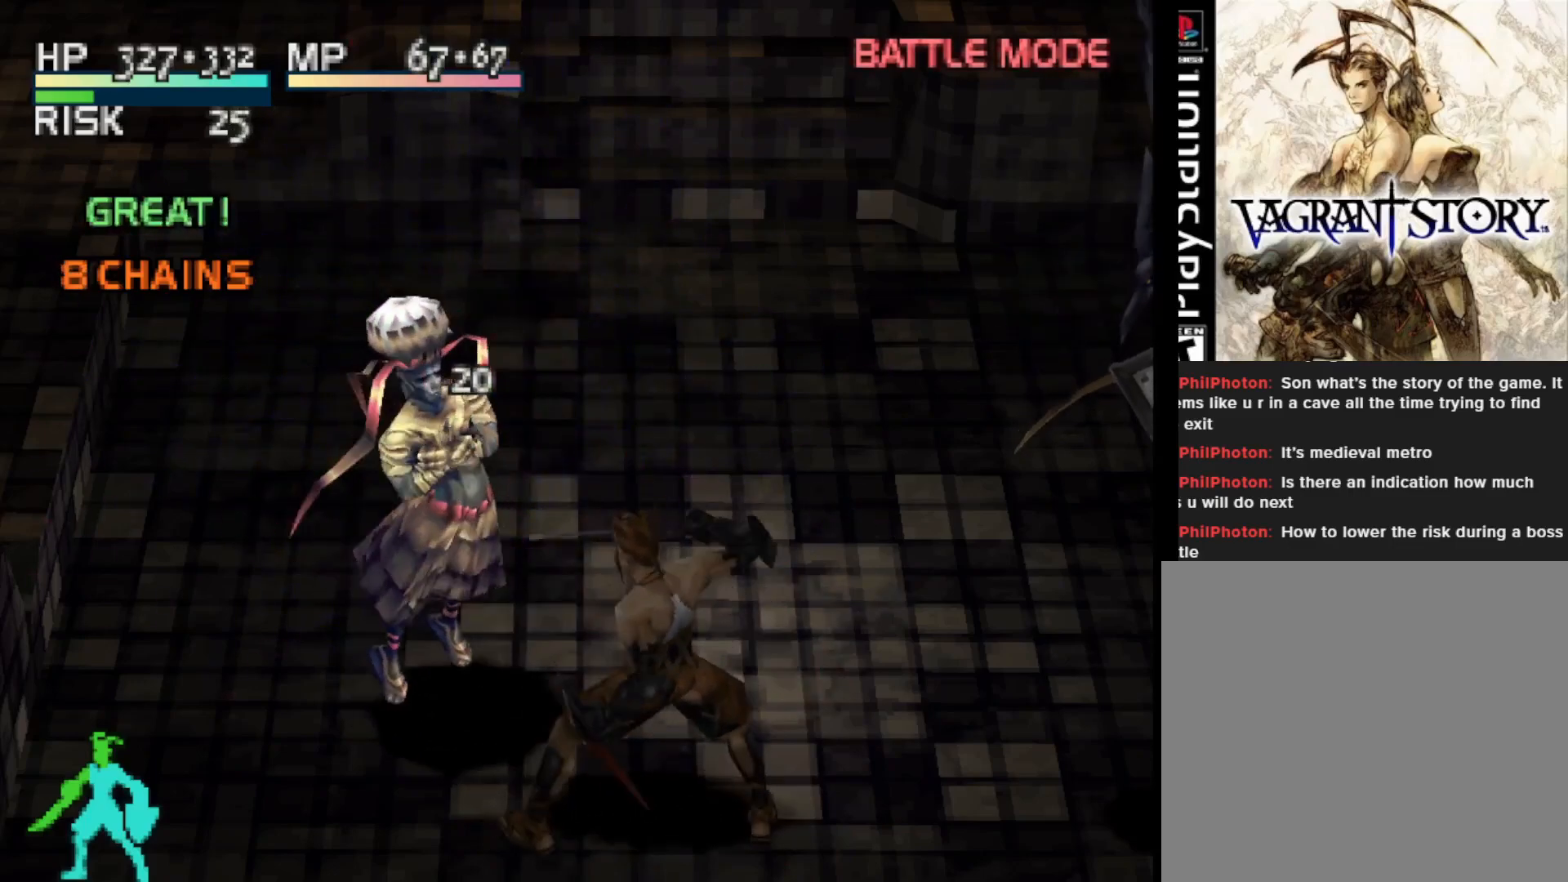
{"buttons": [], "right_stick": "center", "events": []}
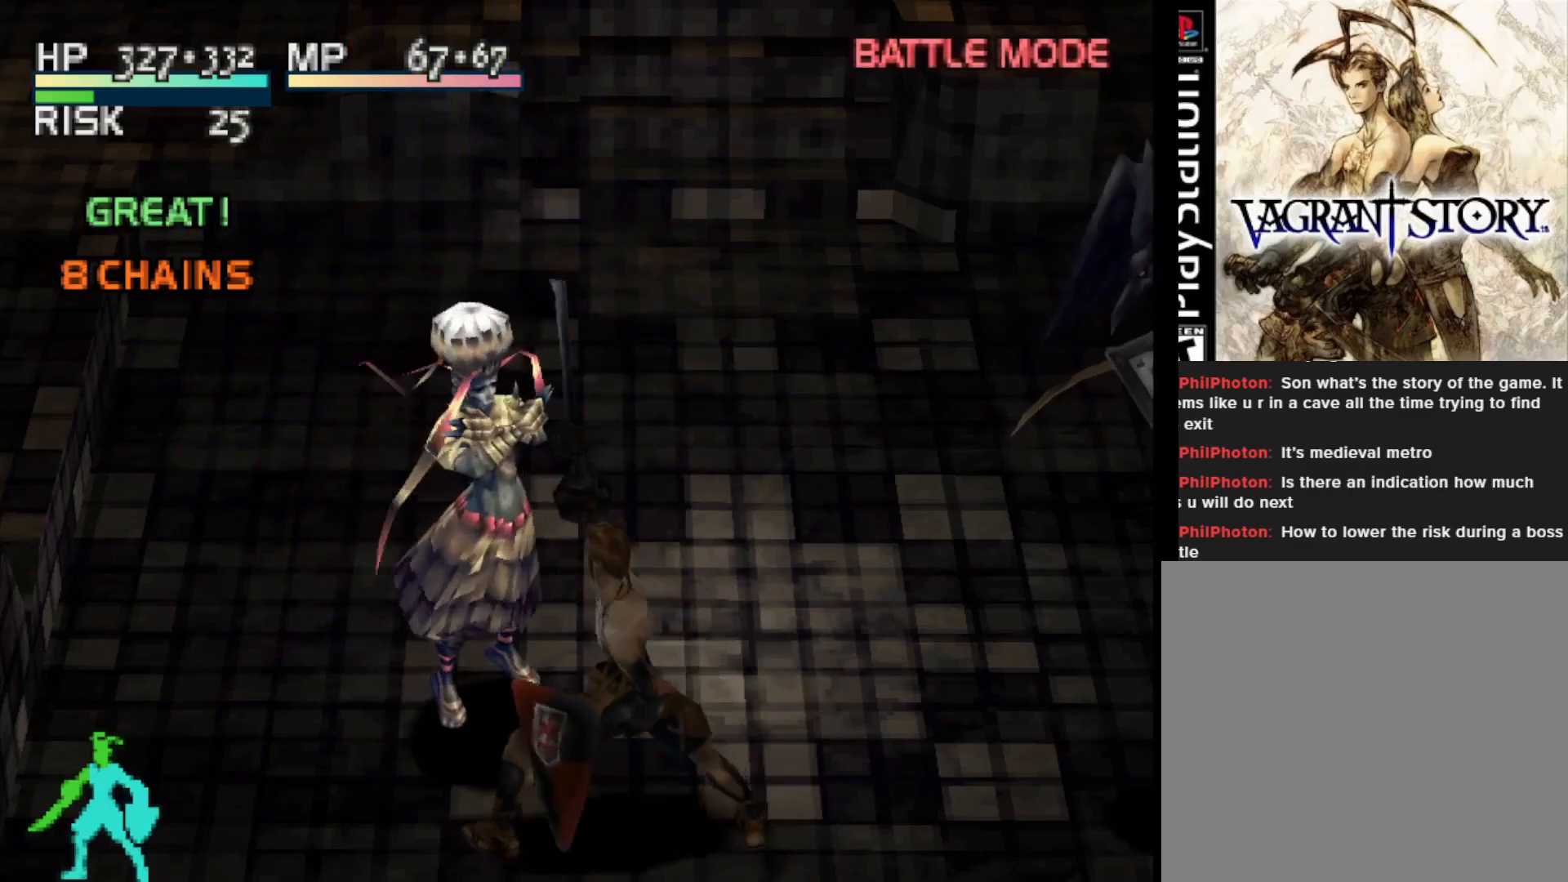
{"buttons": [], "right_stick": "center", "events": []}
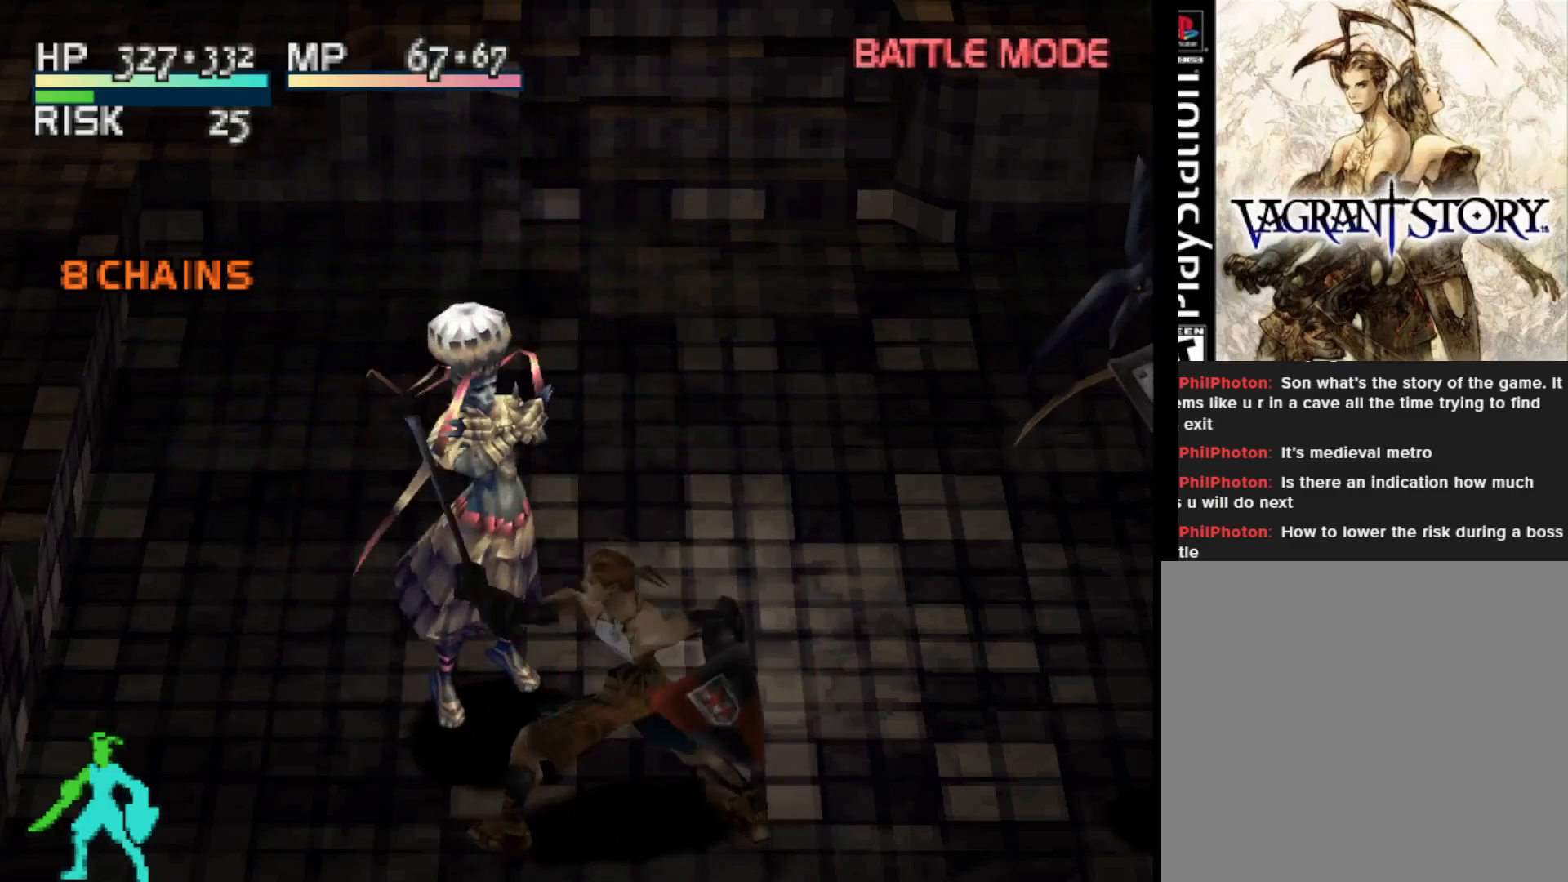
{"buttons": [], "right_stick": "center", "events": [[50, "SQUARE", "down"], [283, "SQUARE", "up"]]}
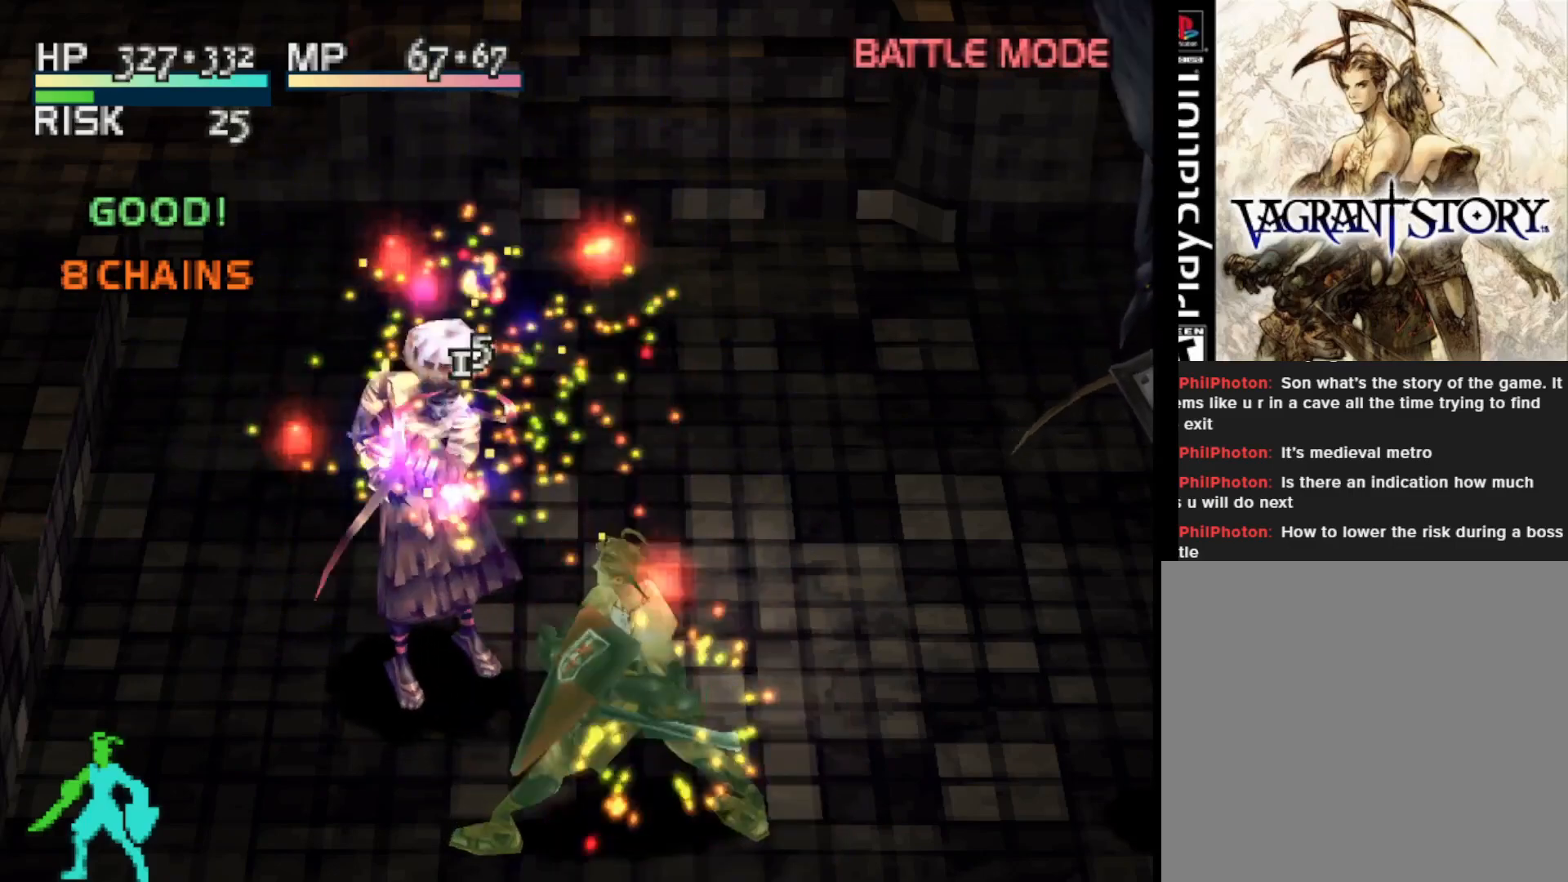
{"buttons": [], "right_stick": "center", "events": []}
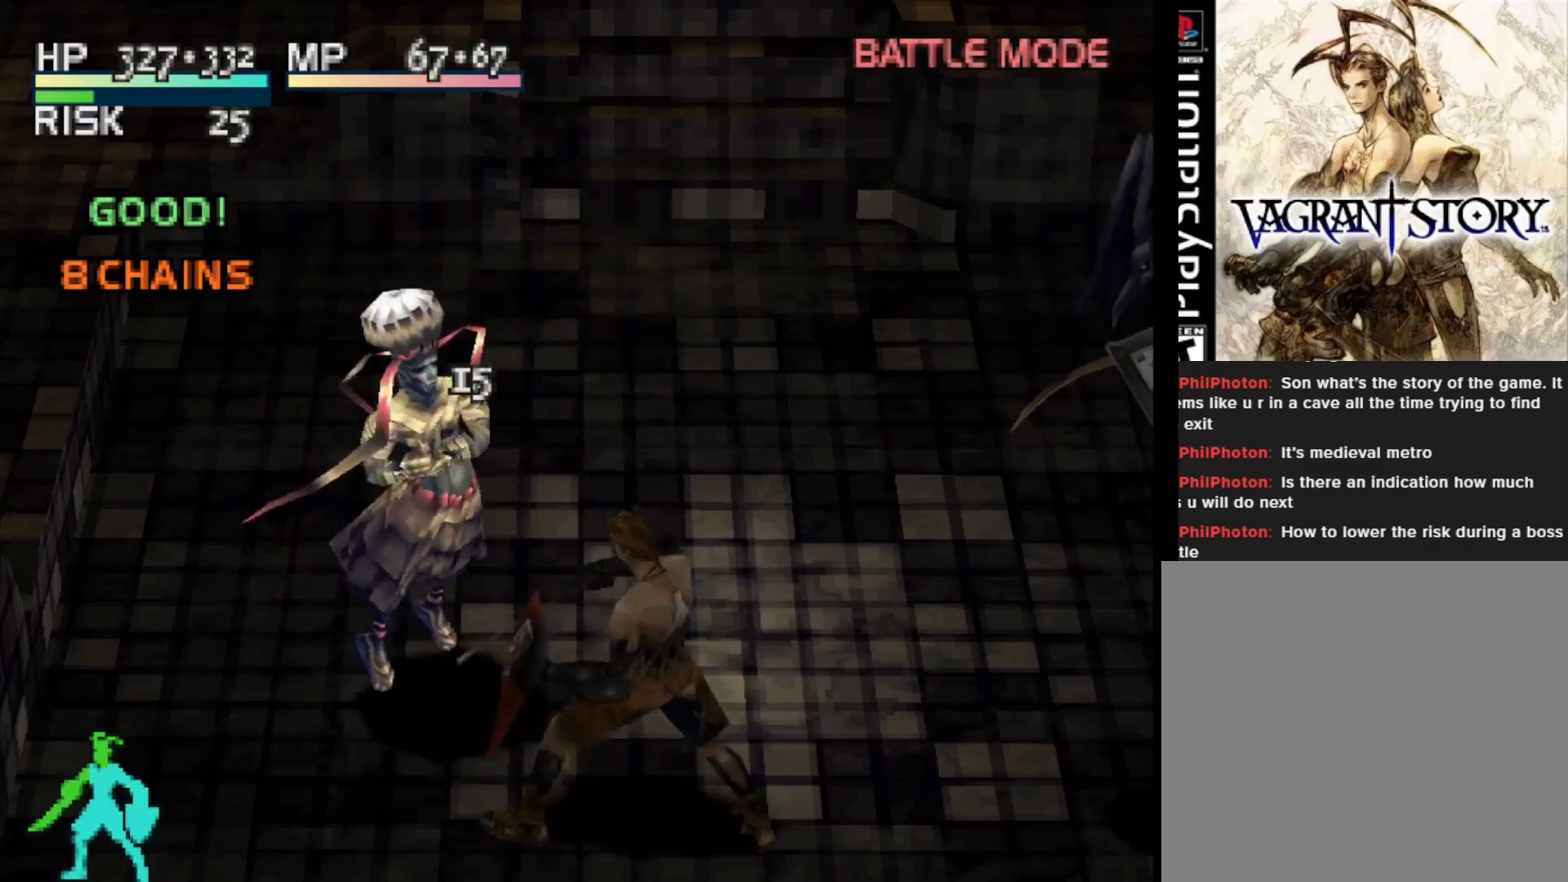
{"buttons": [], "right_stick": "center", "events": []}
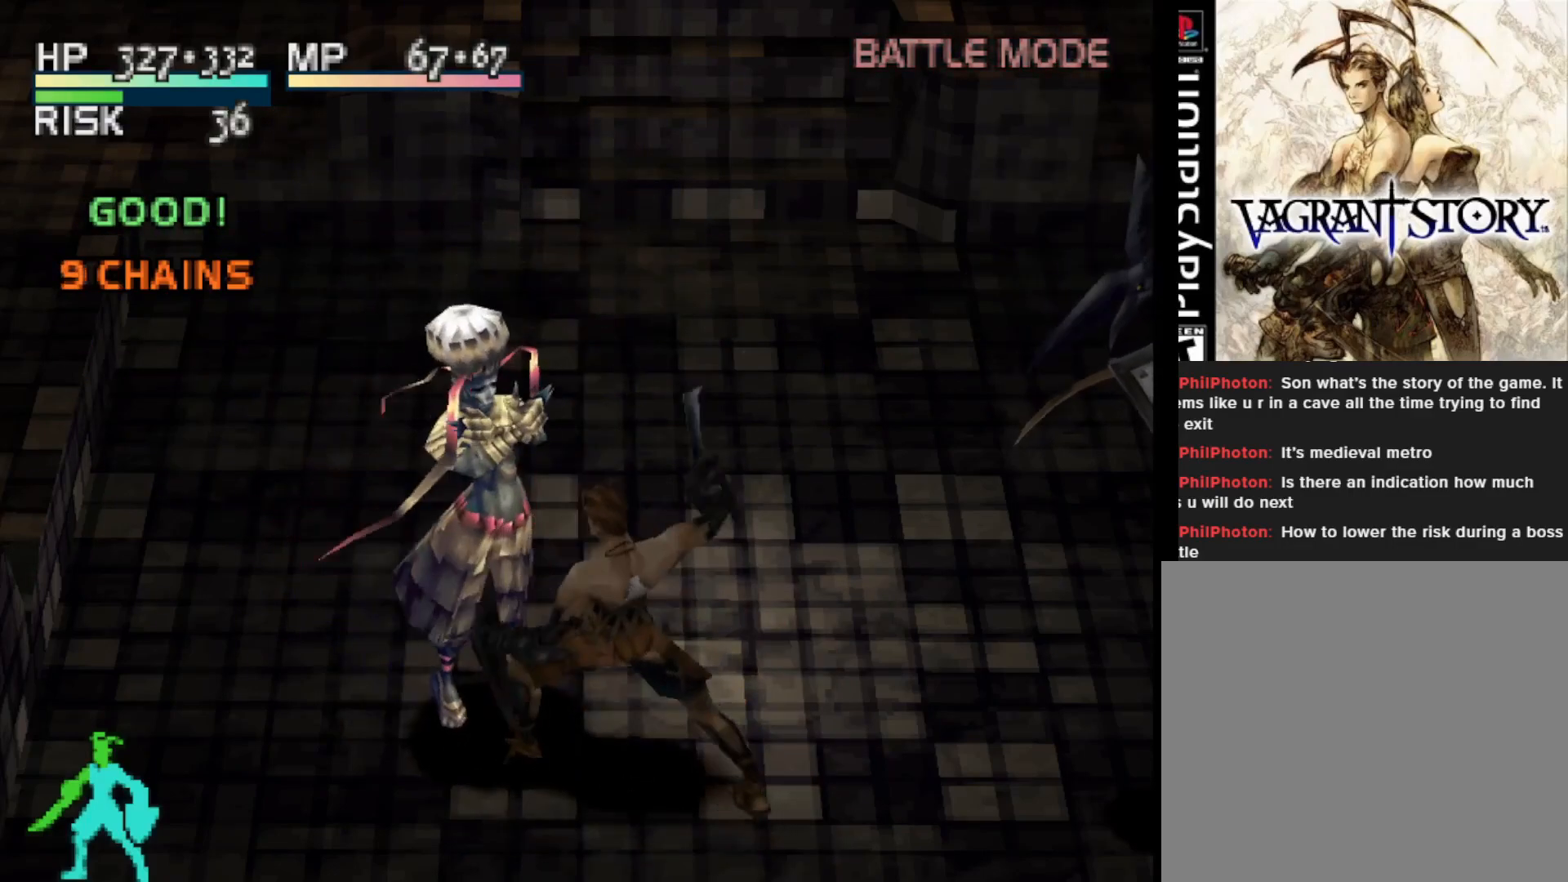
{"buttons": ["TRIANGLE"], "right_stick": "center", "events": [[417, "TRIANGLE", "down"]]}
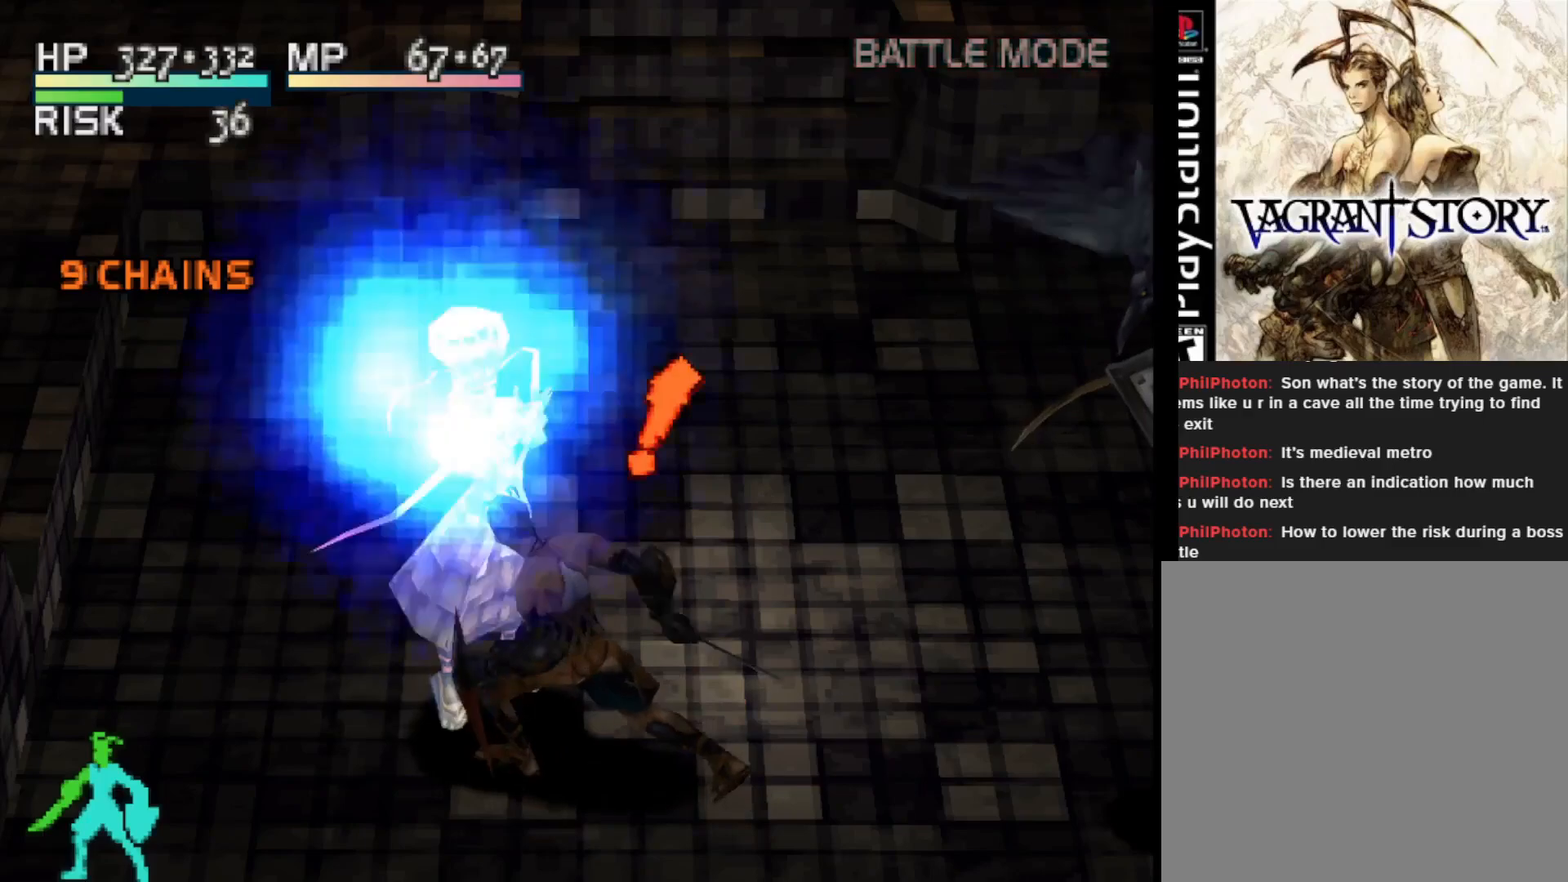
{"buttons": [], "right_stick": "center", "events": [[83, "TRIANGLE", "up"]]}
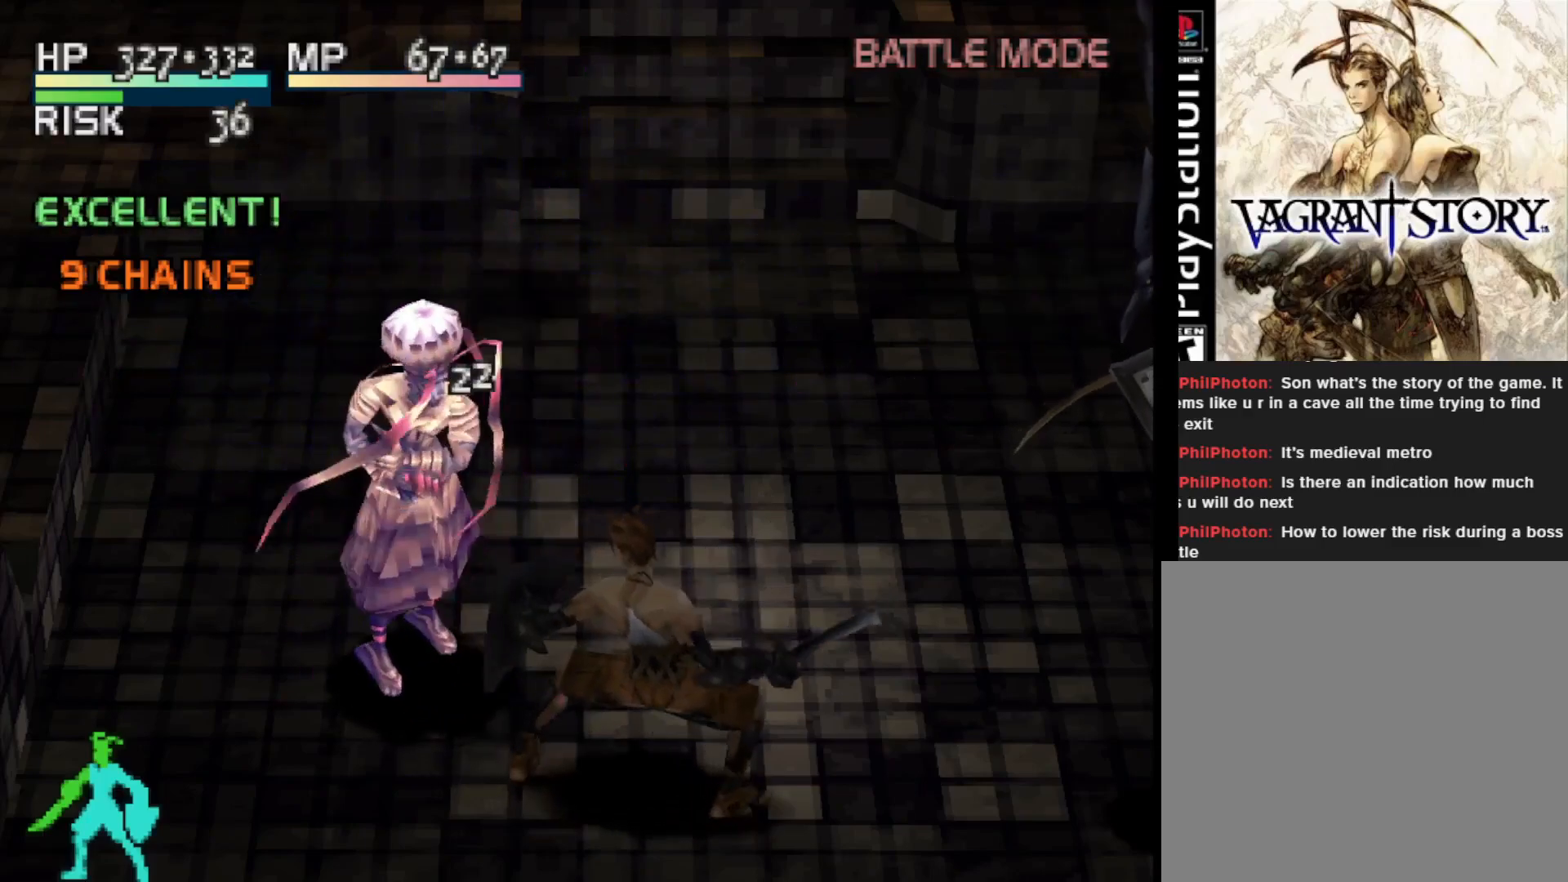
{"buttons": [], "right_stick": "center", "events": []}
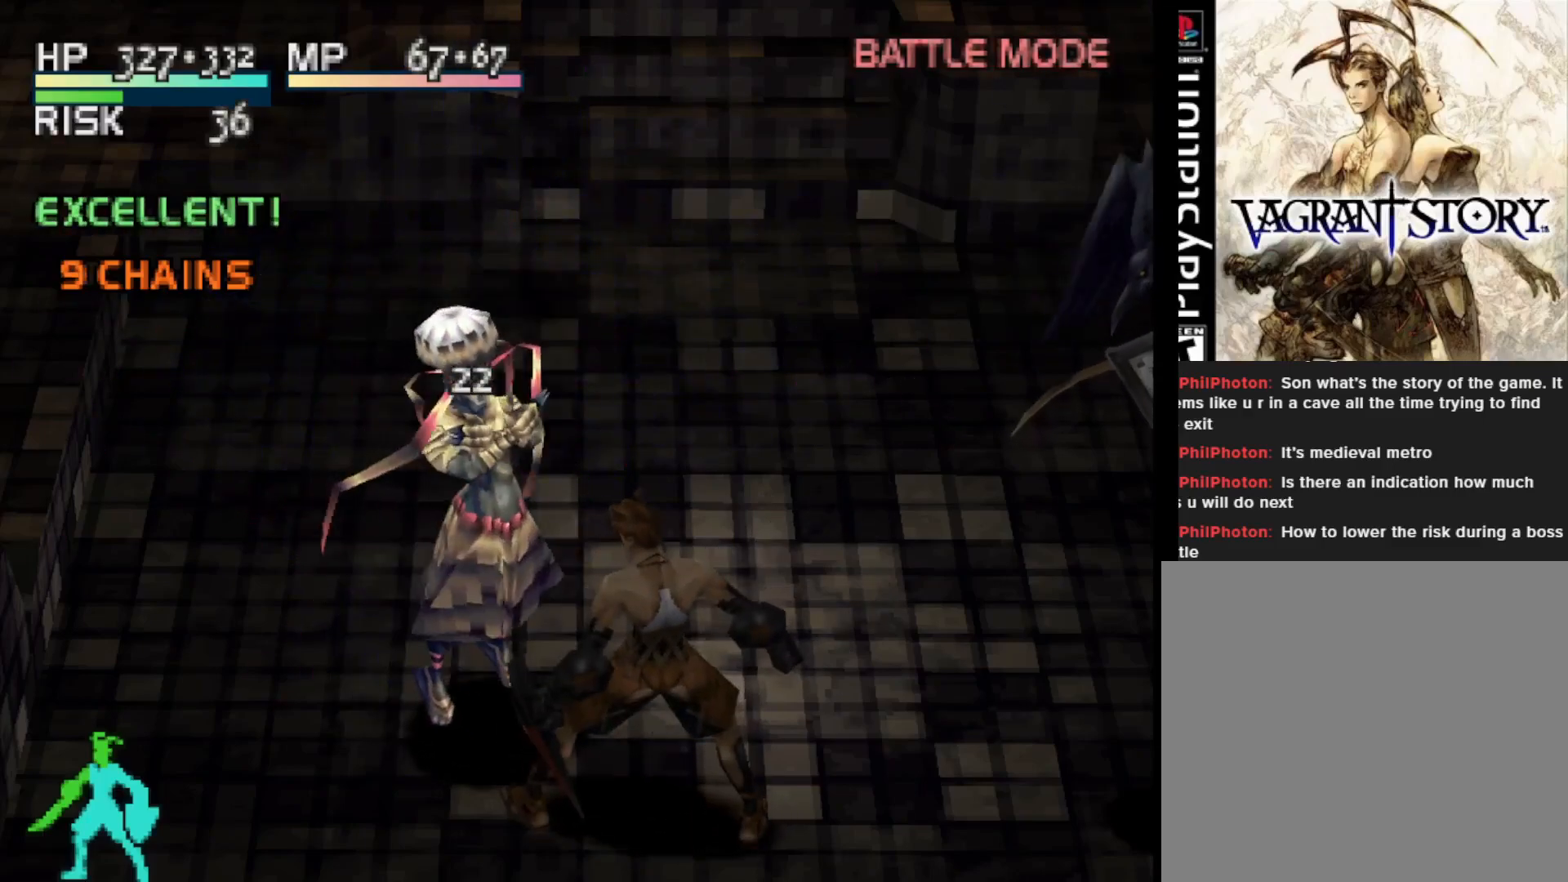
{"buttons": ["DPAD_UP"], "right_stick": "center", "events": [[300, "DPAD_UP", "down"]]}
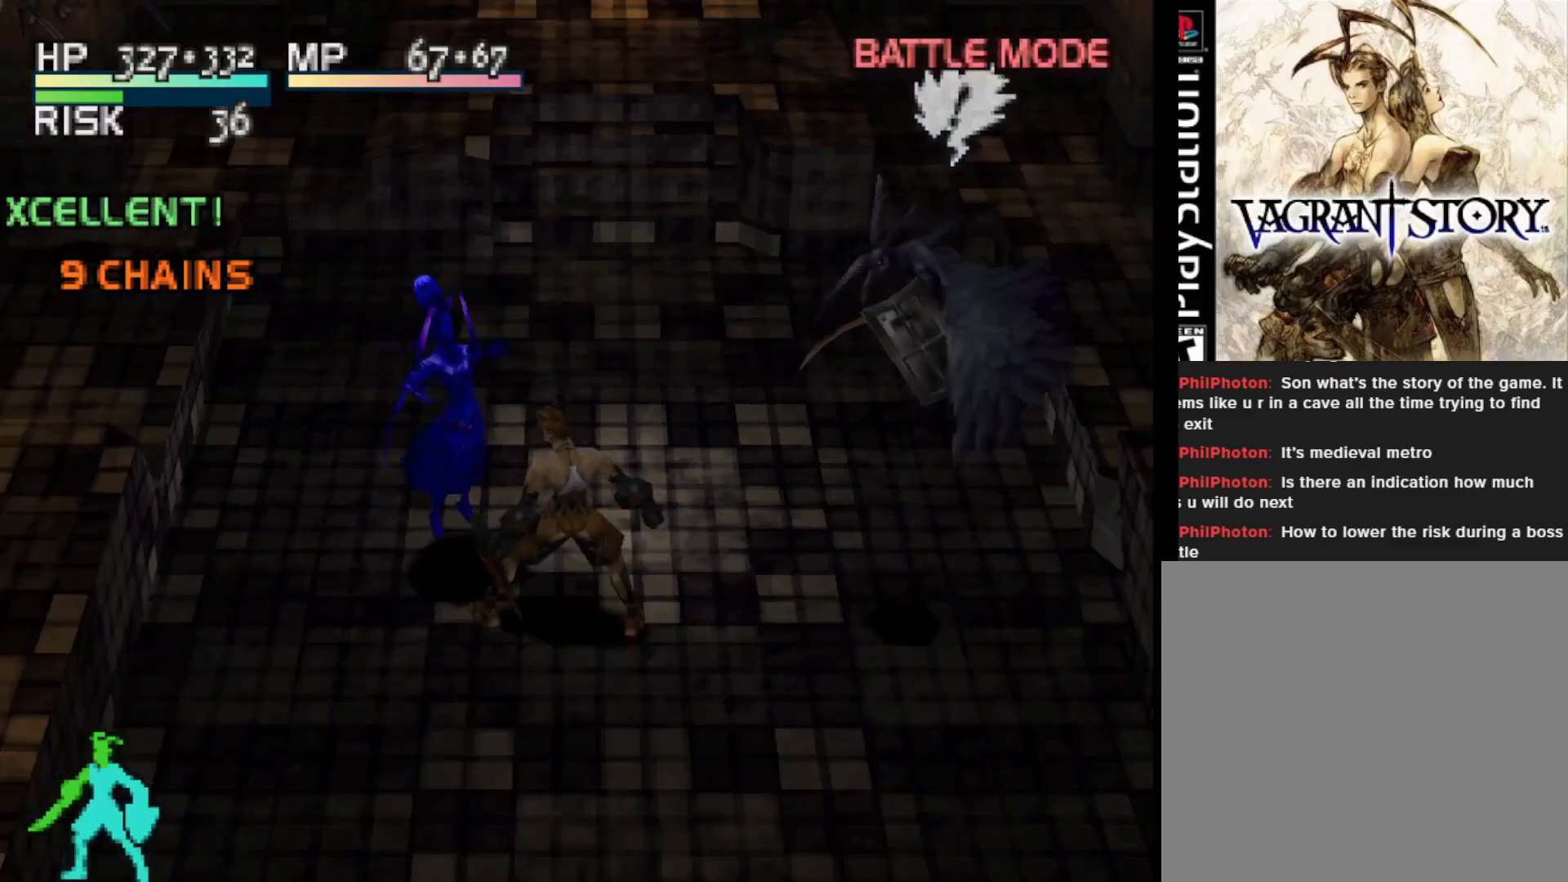
{"buttons": [], "right_stick": "center", "events": [[267, "DPAD_UP", "up"]]}
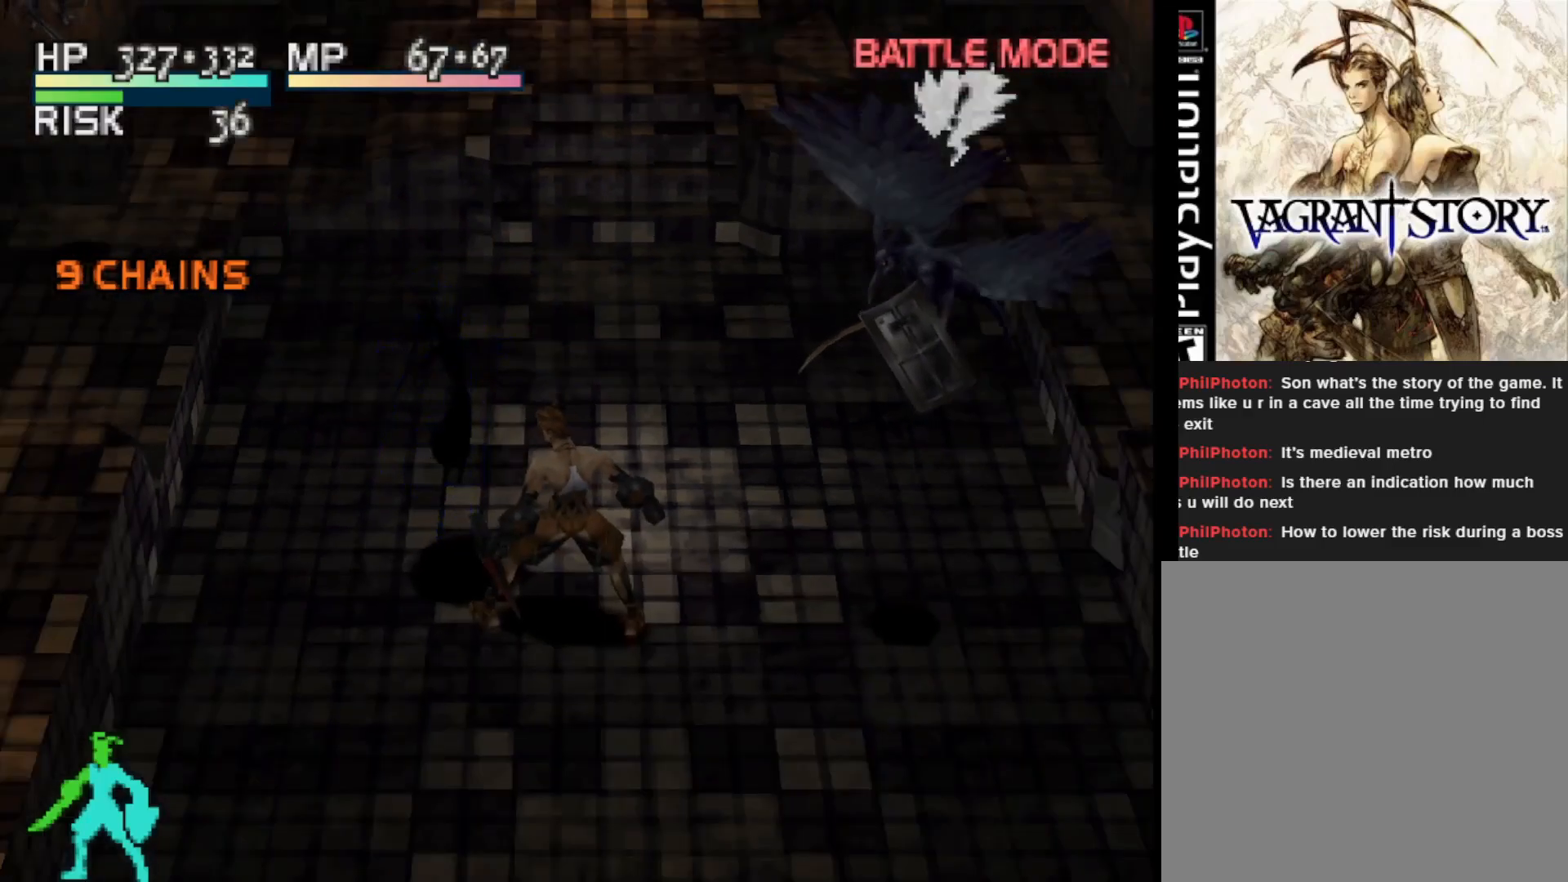
{"buttons": ["DPAD_UP"], "right_stick": "center", "events": [[200, "DPAD_UP", "down"]]}
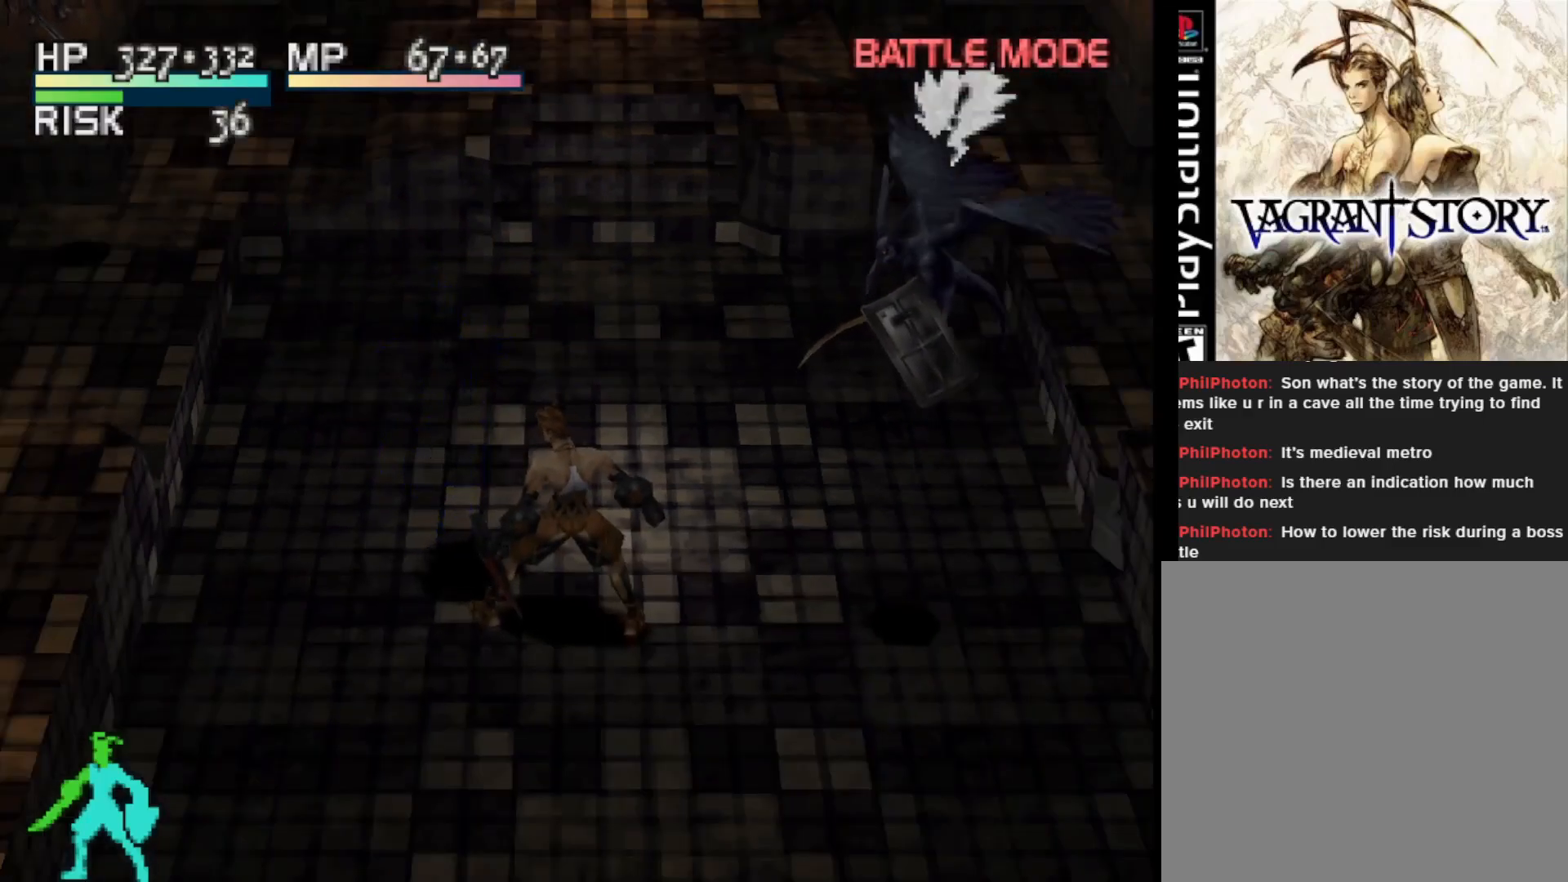
{"buttons": ["DPAD_UP"], "right_stick": "center", "events": []}
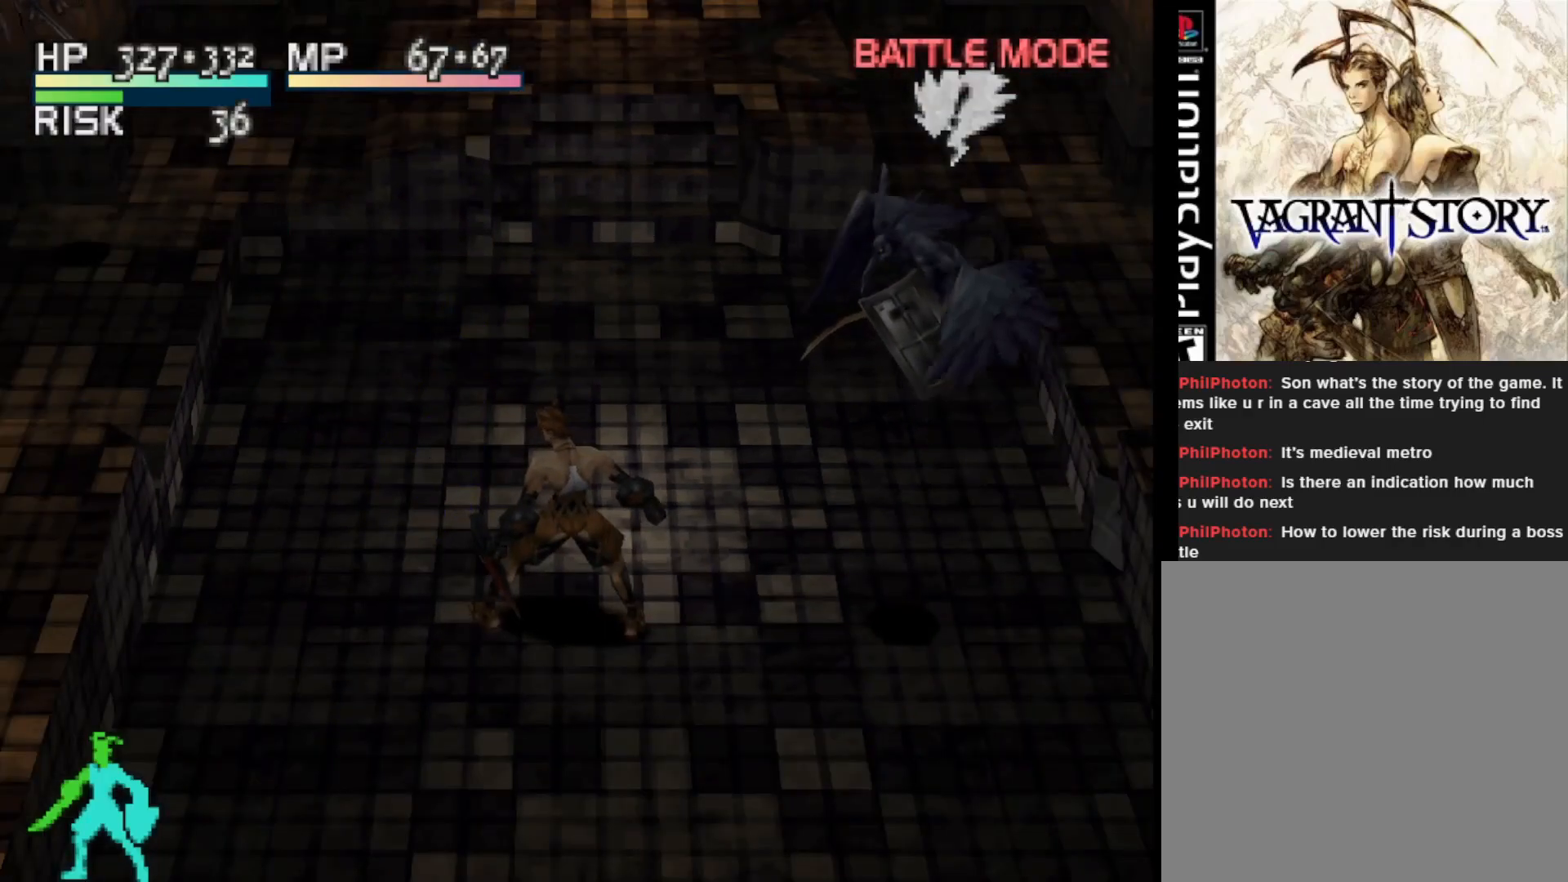
{"buttons": [], "right_stick": "center", "events": [[467, "DPAD_UP", "up"]]}